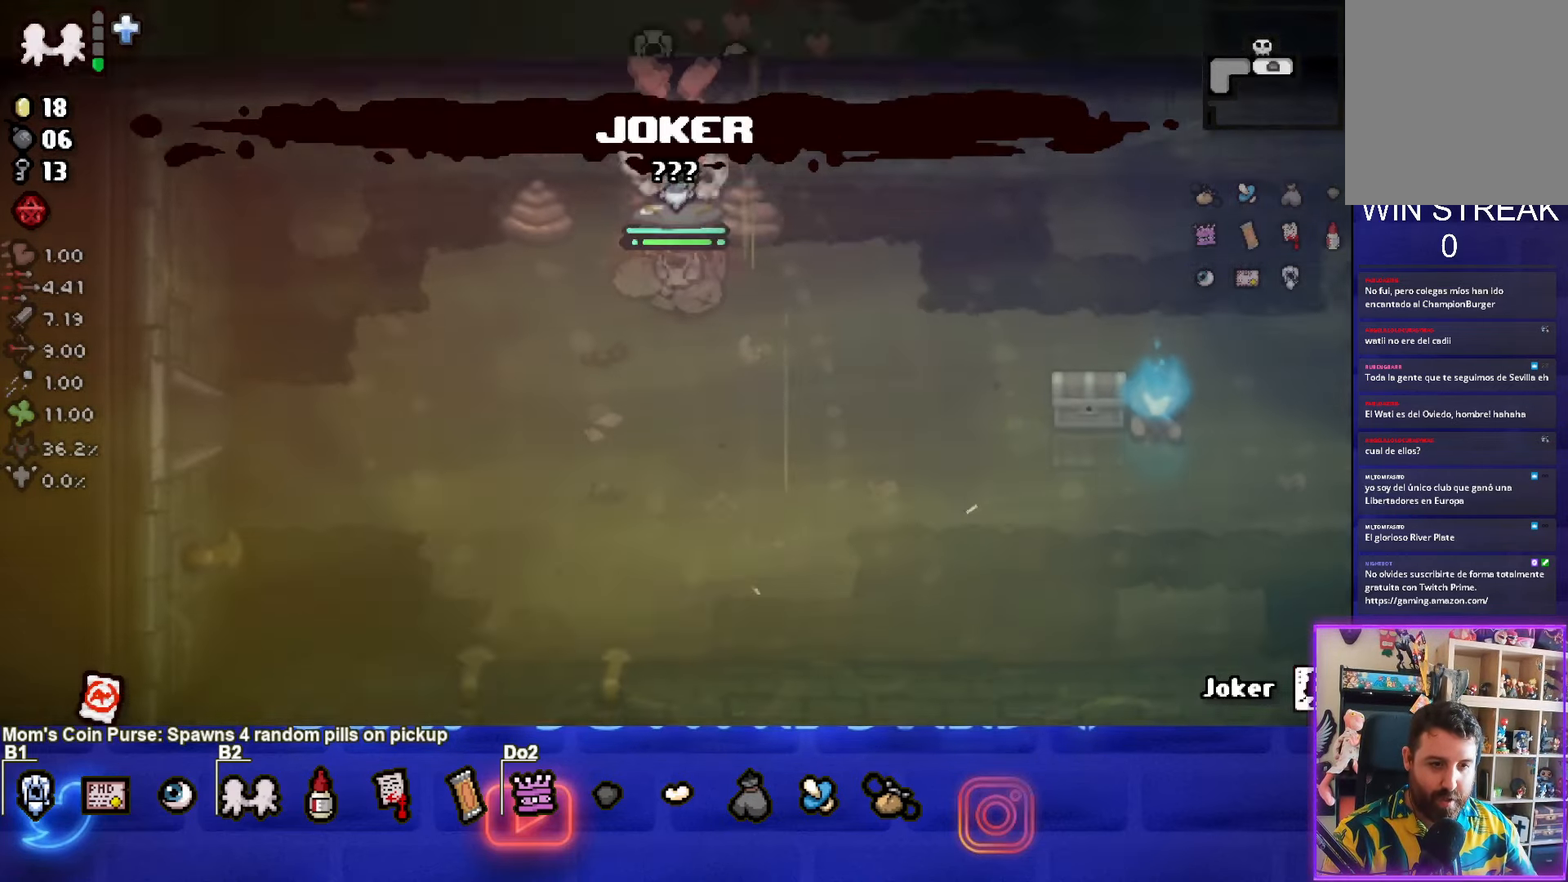
Gameplay with a controller (PlayStation layout); each line is a JSON object with the inputs held at the frame after it. "events" lists button and stick changes between this image and that frame as [ms after this image, input, new state], when the widget could be followed in between.
{"buttons": [], "left_stick": "down", "right_stick": "center", "events": [[117, "left_stick", "down-left"], [350, "left_stick", "down"]]}
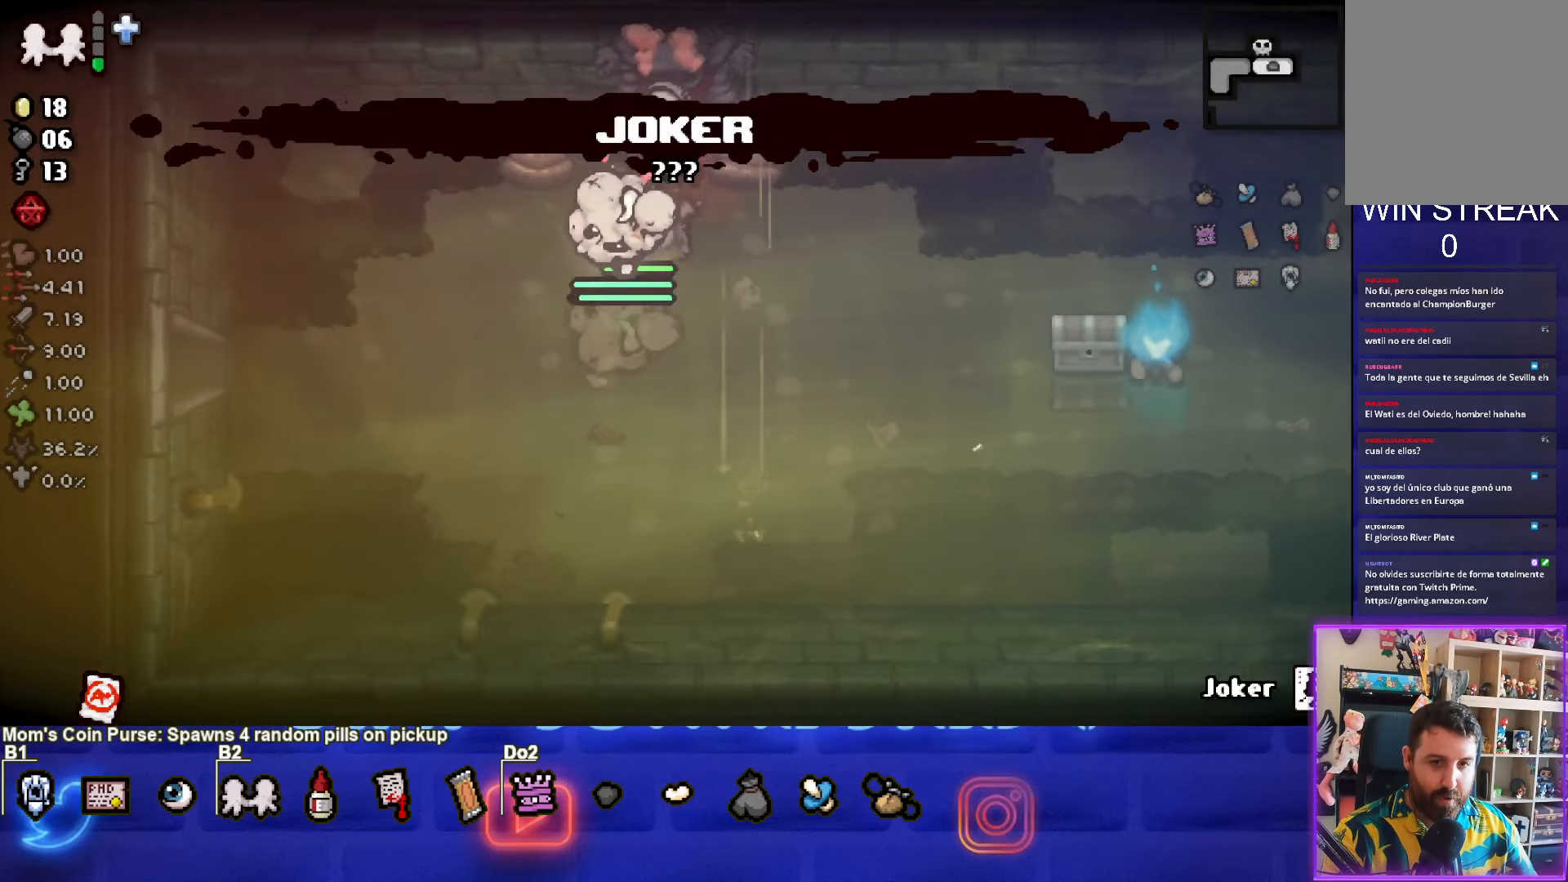
{"buttons": [], "left_stick": "left", "right_stick": "center", "events": [[217, "left_stick", "down-left"], [383, "left_stick", "left"]]}
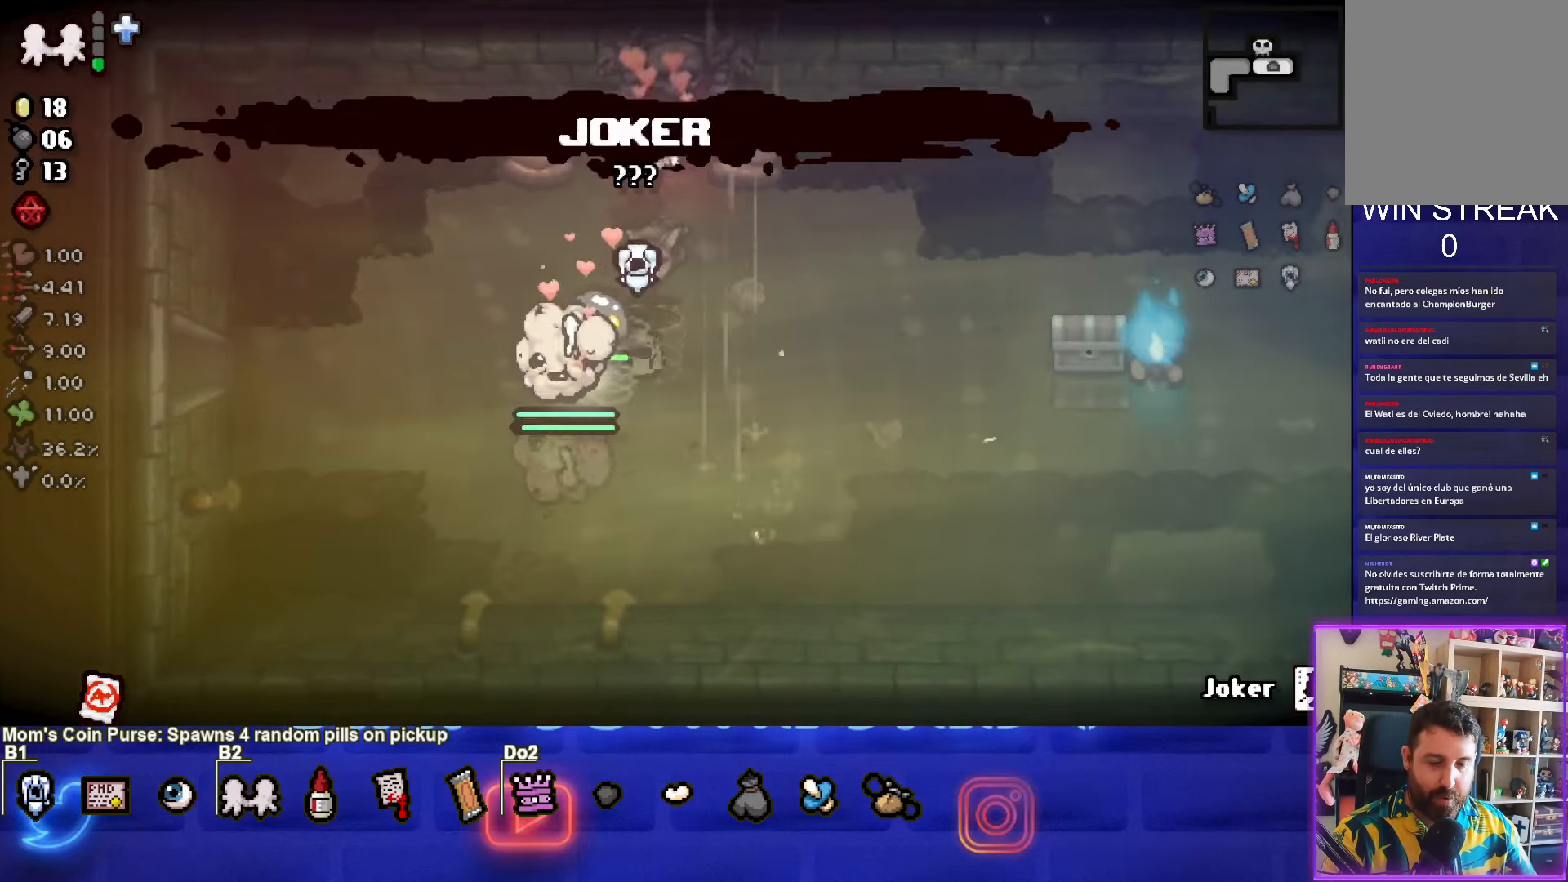
{"buttons": [], "left_stick": "left", "right_stick": "center", "events": []}
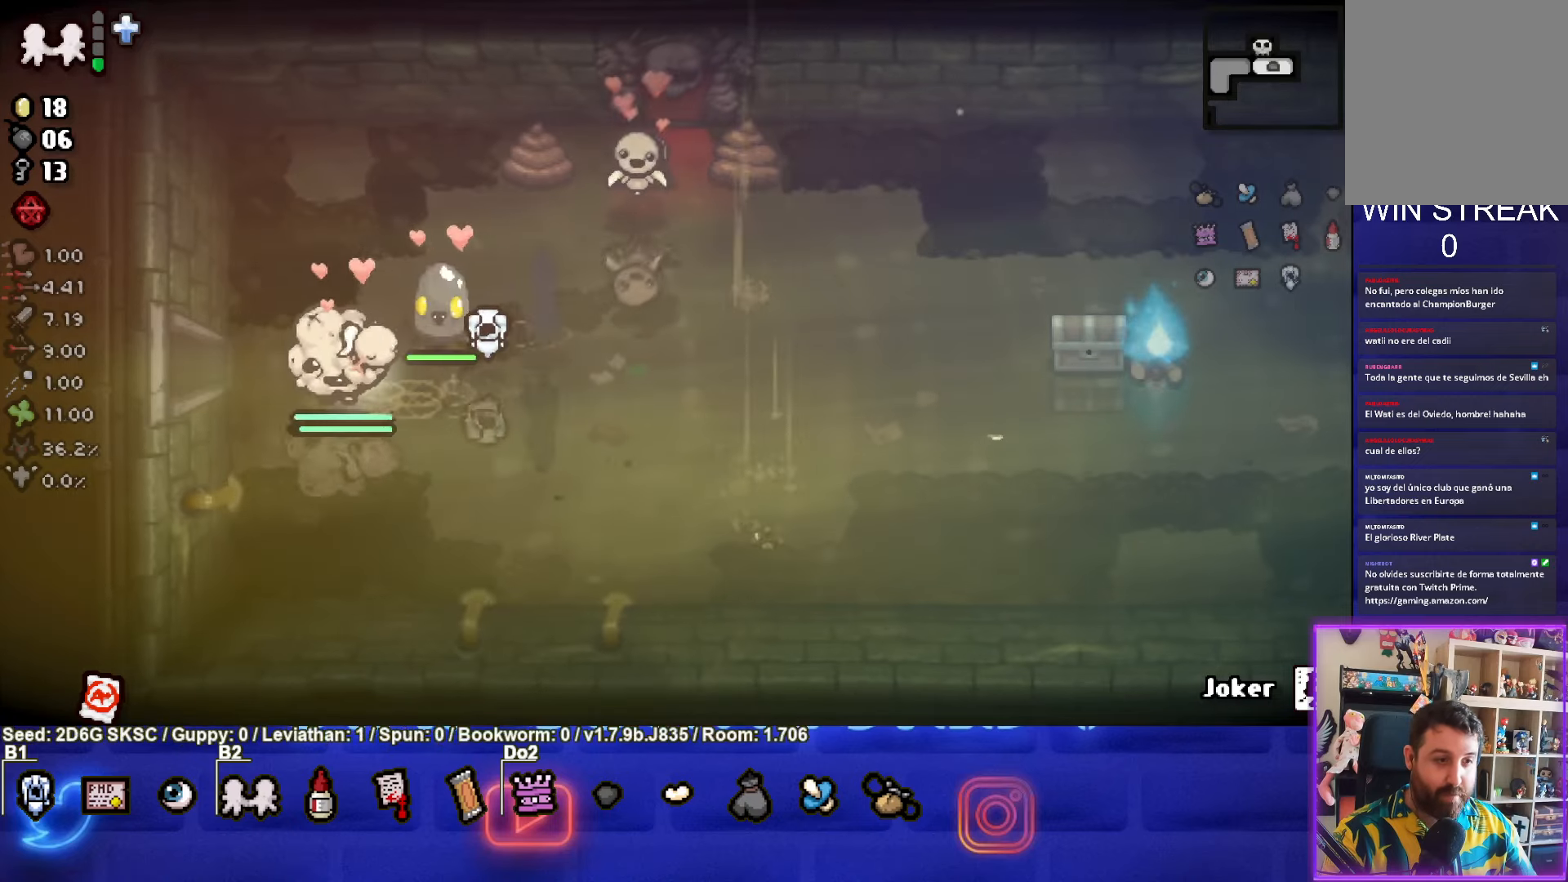
{"buttons": [], "left_stick": "left", "right_stick": "center", "events": []}
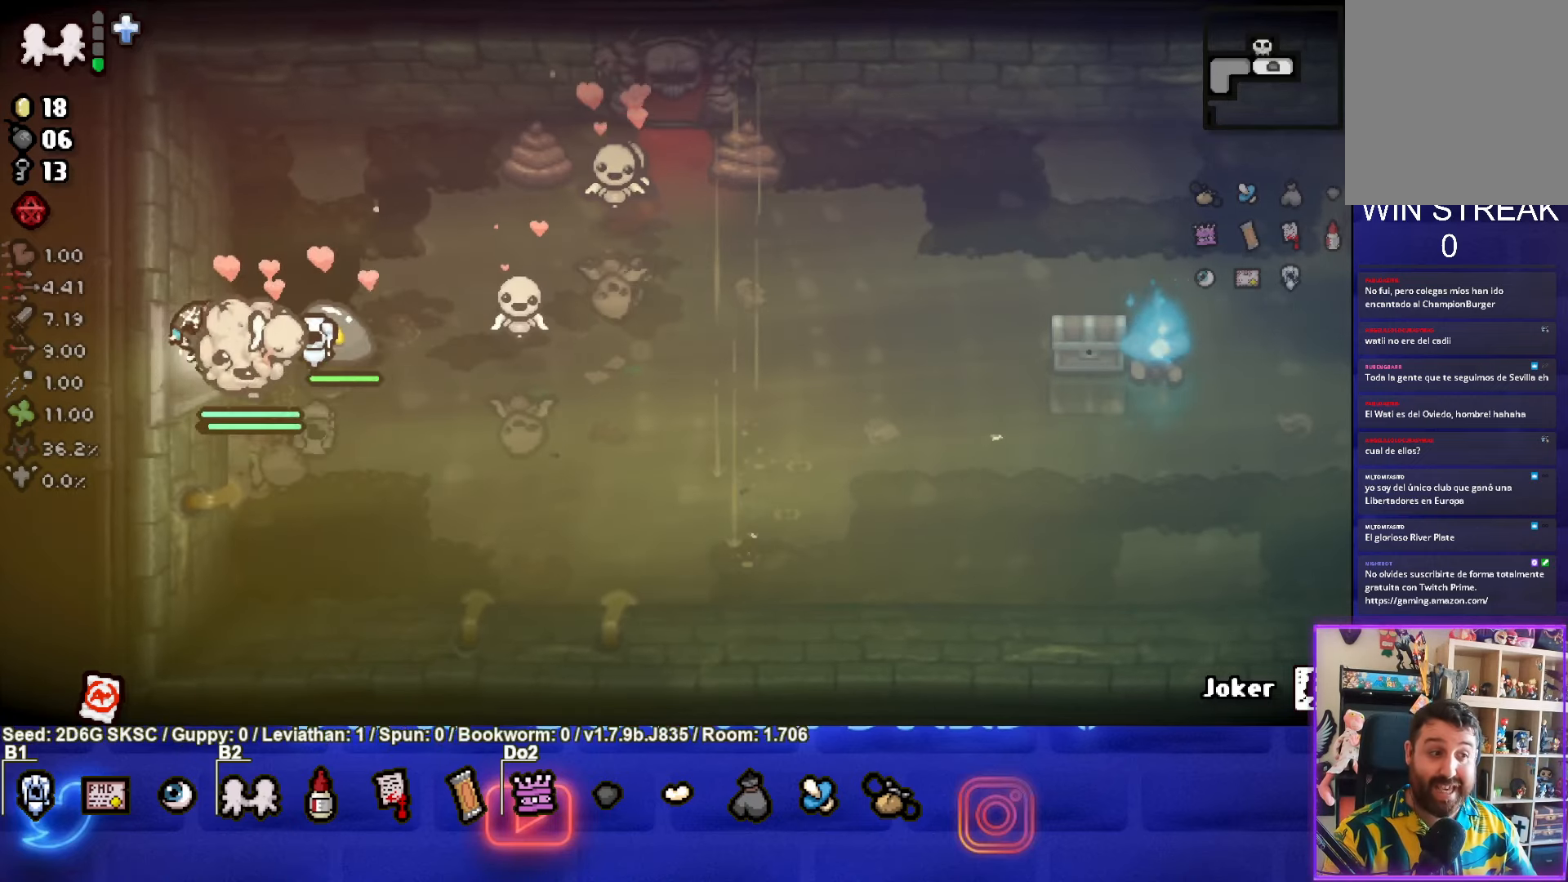
{"buttons": [], "left_stick": "center", "right_stick": "center", "events": [[317, "left_stick", "center"]]}
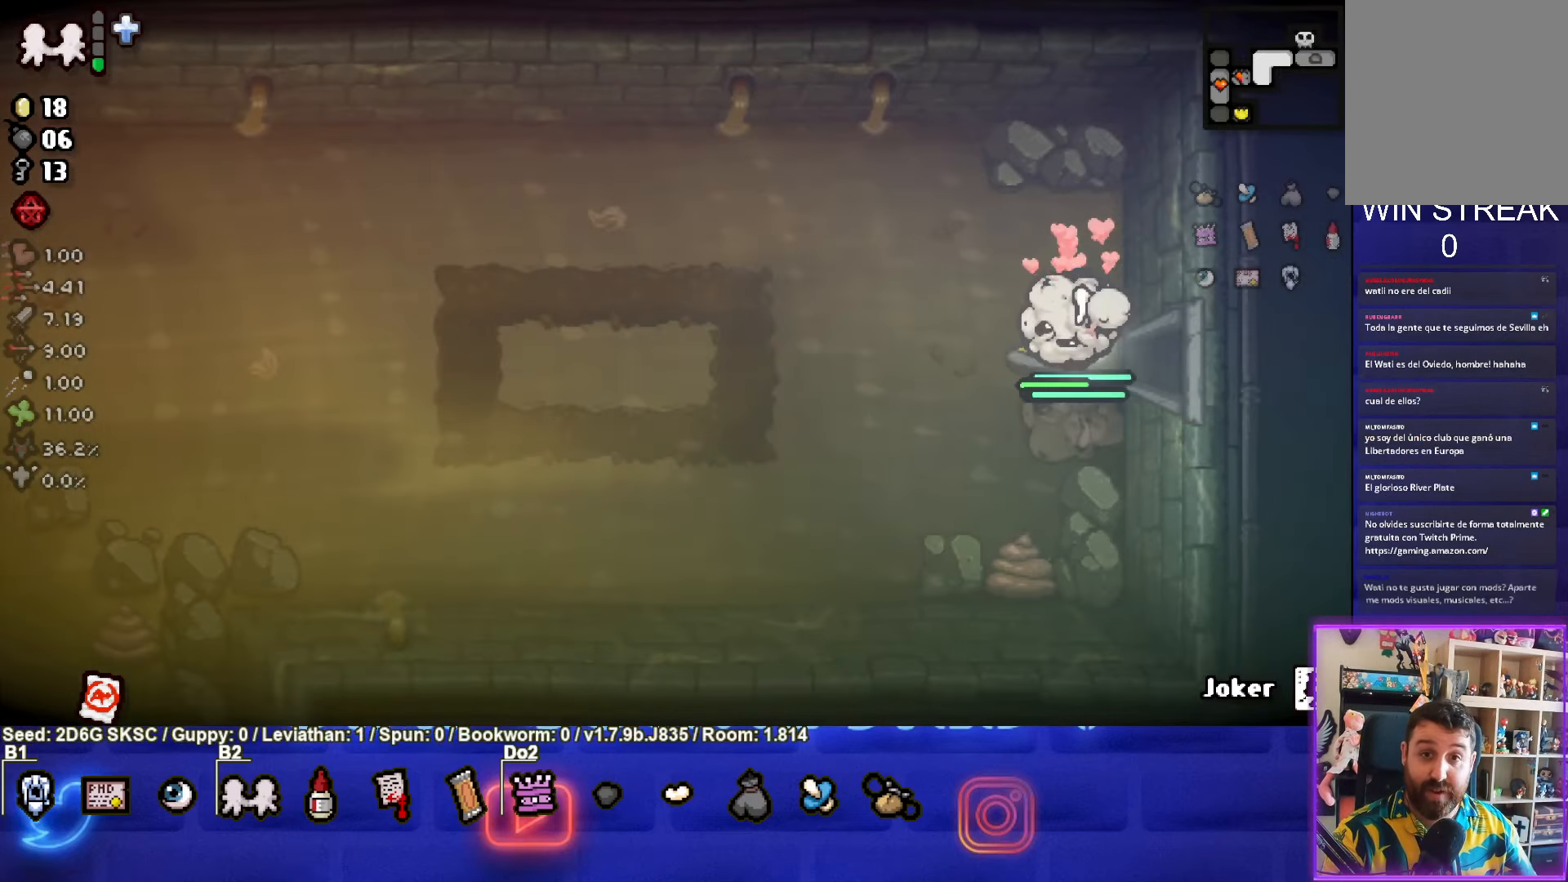
{"buttons": [], "left_stick": "down-left", "right_stick": "center", "events": [[67, "left_stick", "left"], [434, "left_stick", "down-left"]]}
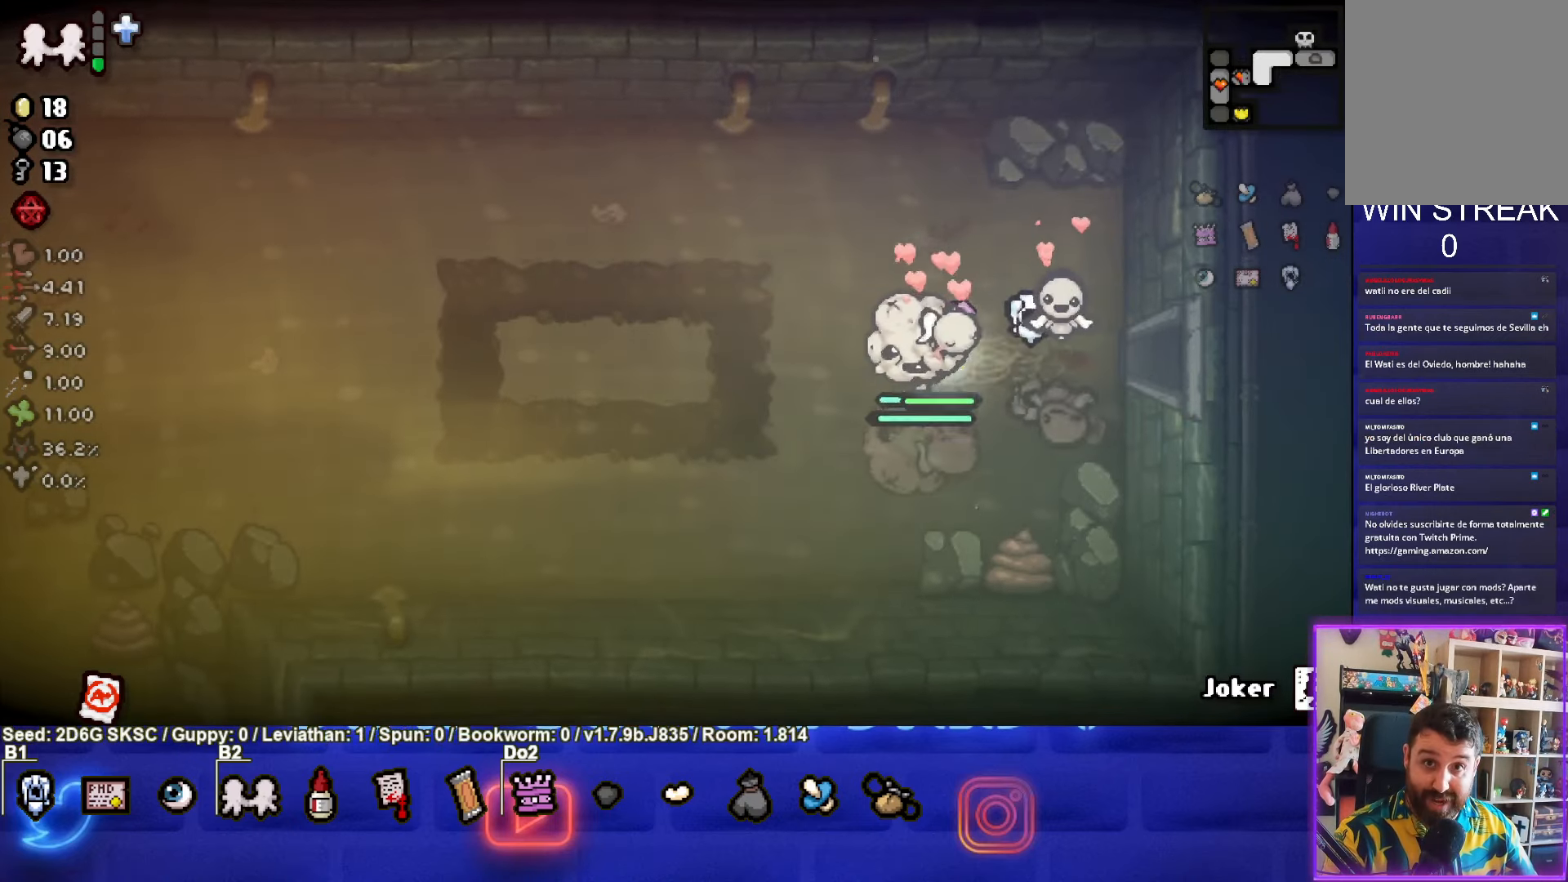
{"buttons": [], "left_stick": "left", "right_stick": "center", "events": [[317, "left_stick", "left"]]}
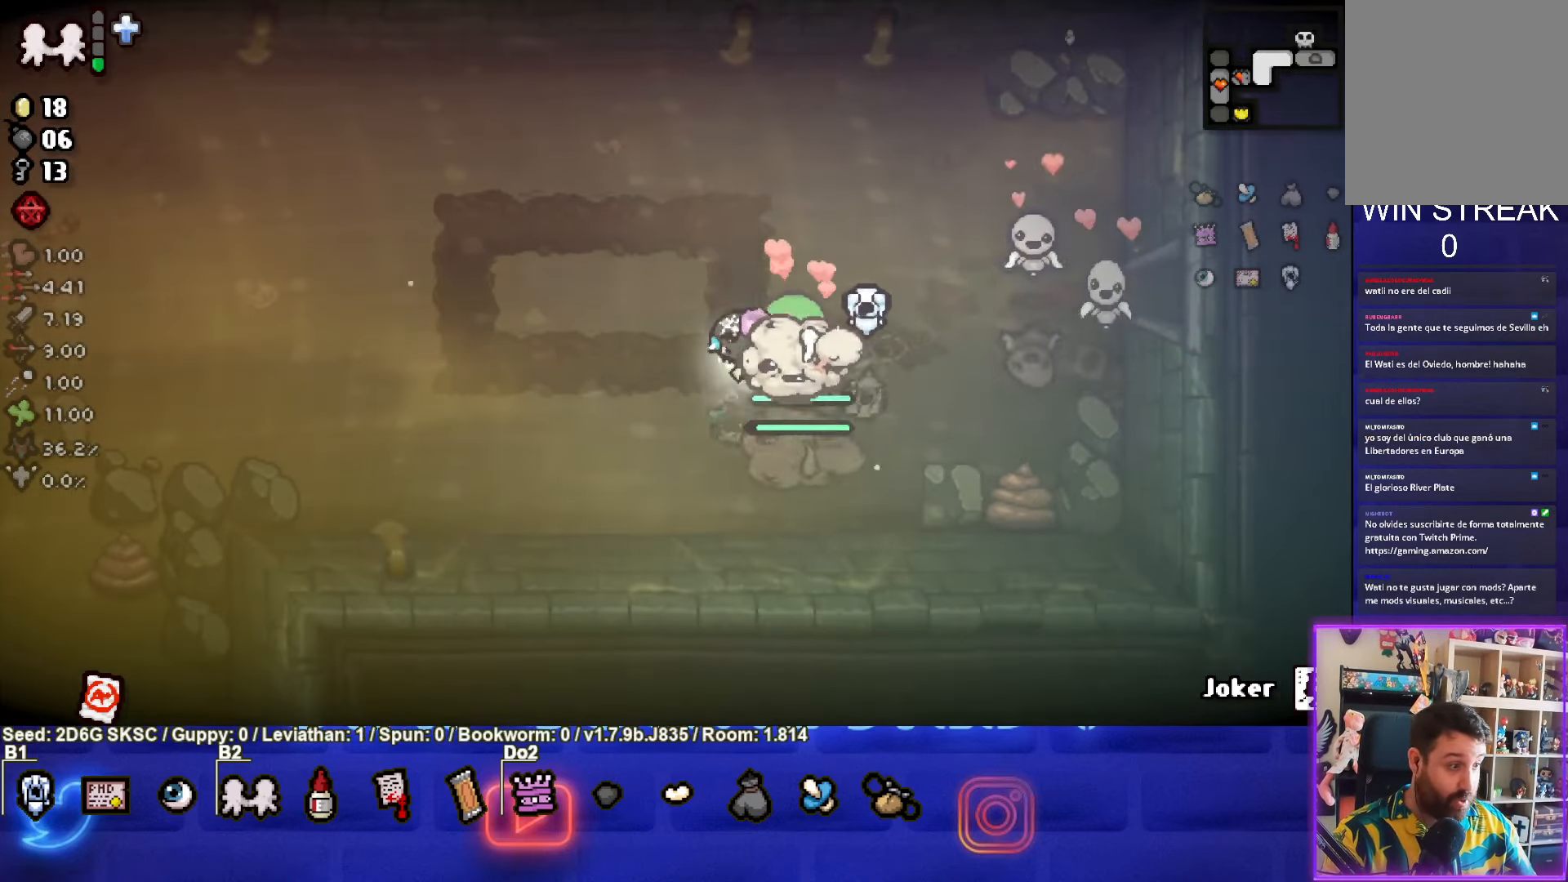
{"buttons": [], "left_stick": "center", "right_stick": "center", "events": [[317, "left_stick", "center"]]}
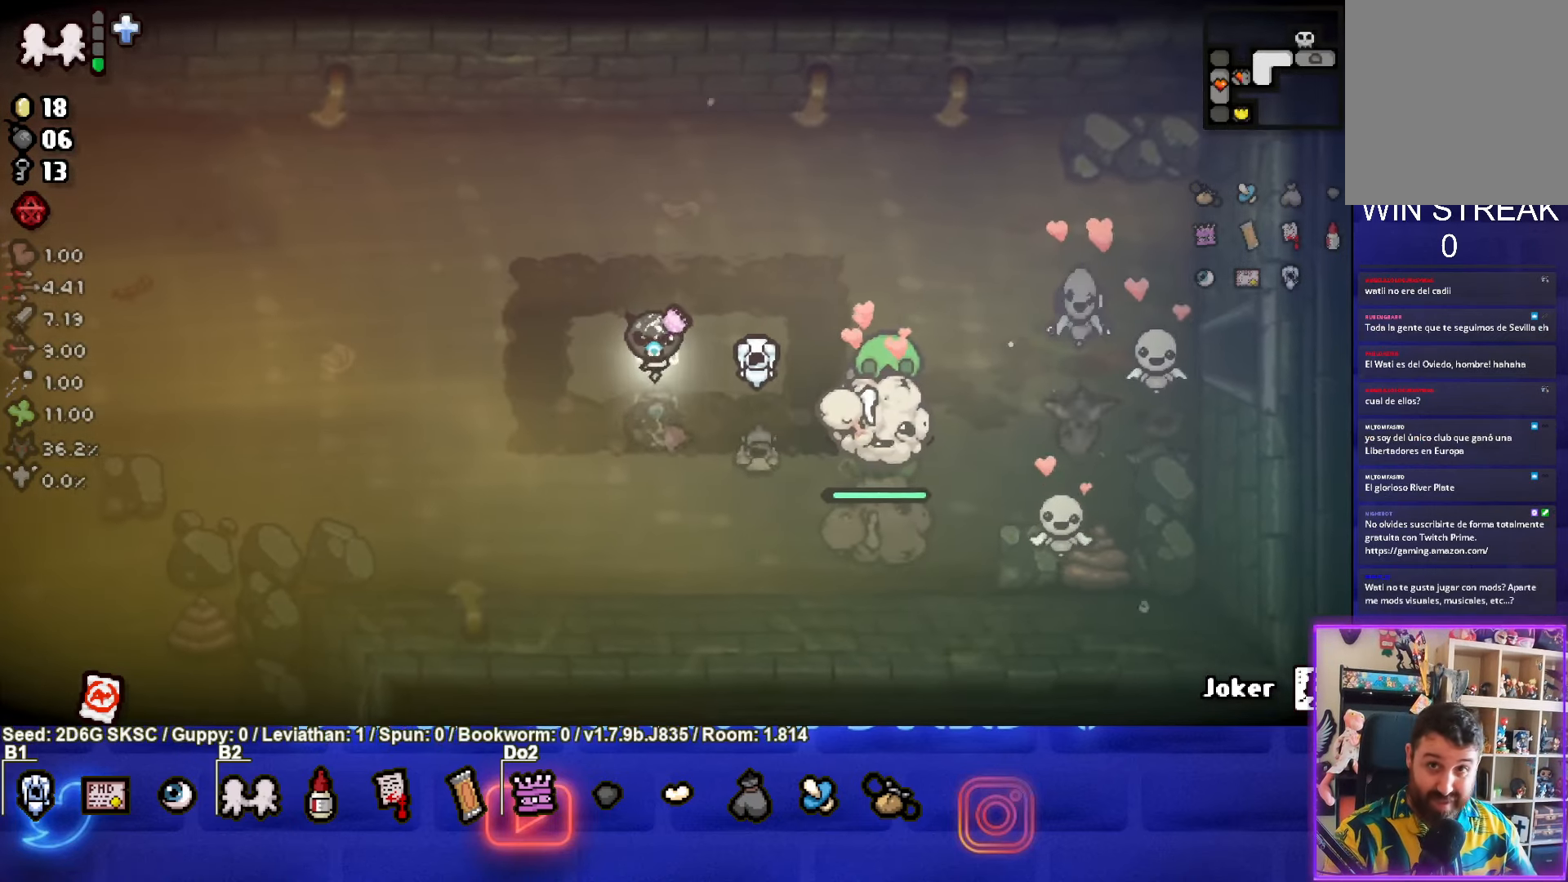
{"buttons": [], "left_stick": "center", "right_stick": "center", "events": []}
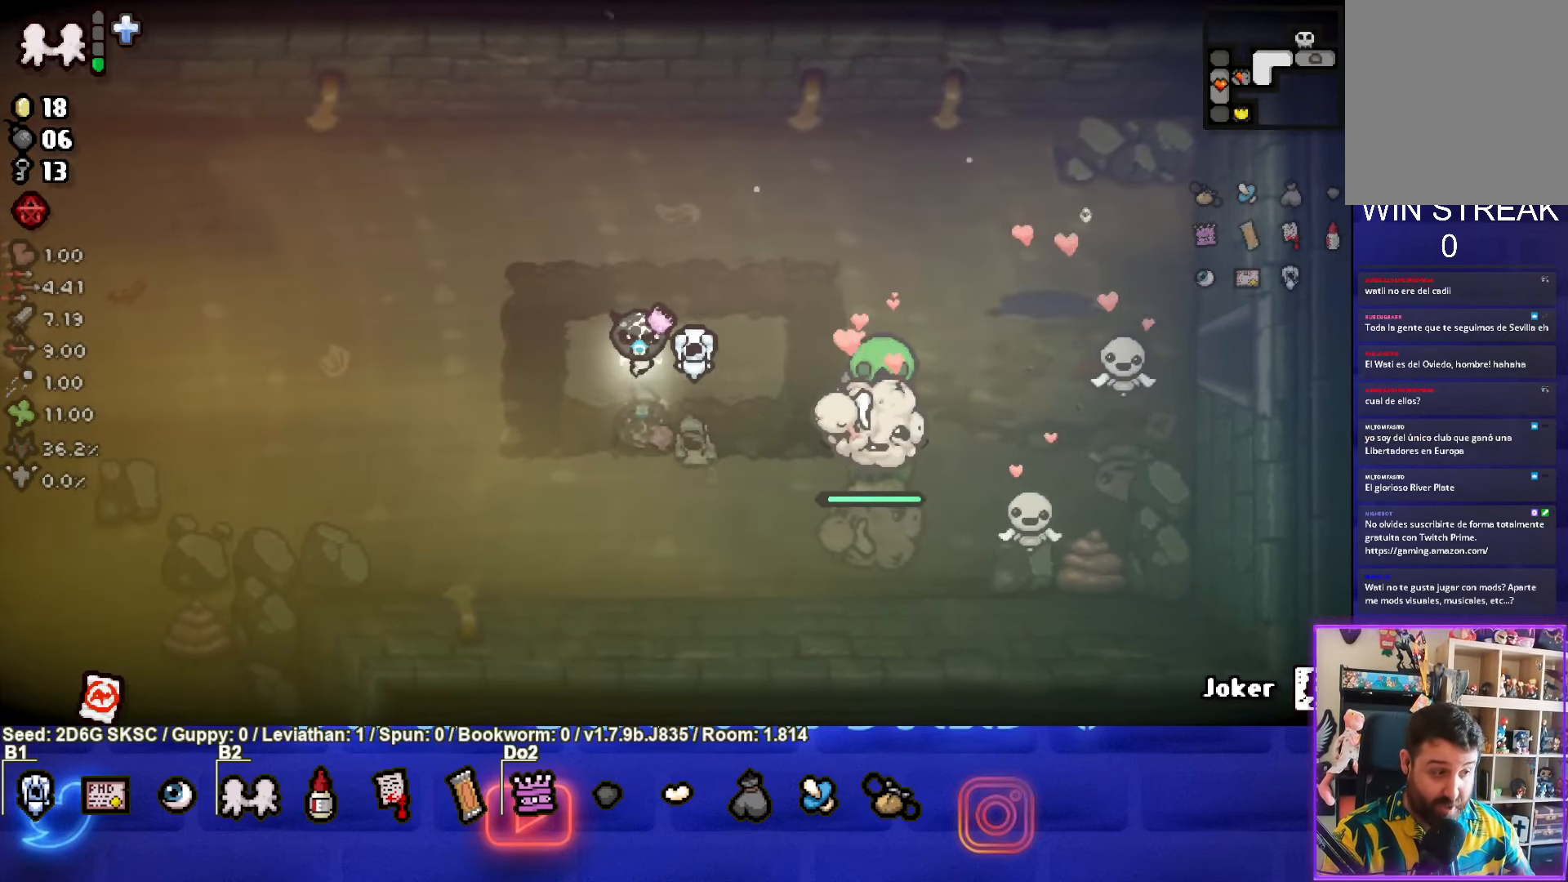
{"buttons": [], "left_stick": "center", "right_stick": "center", "events": []}
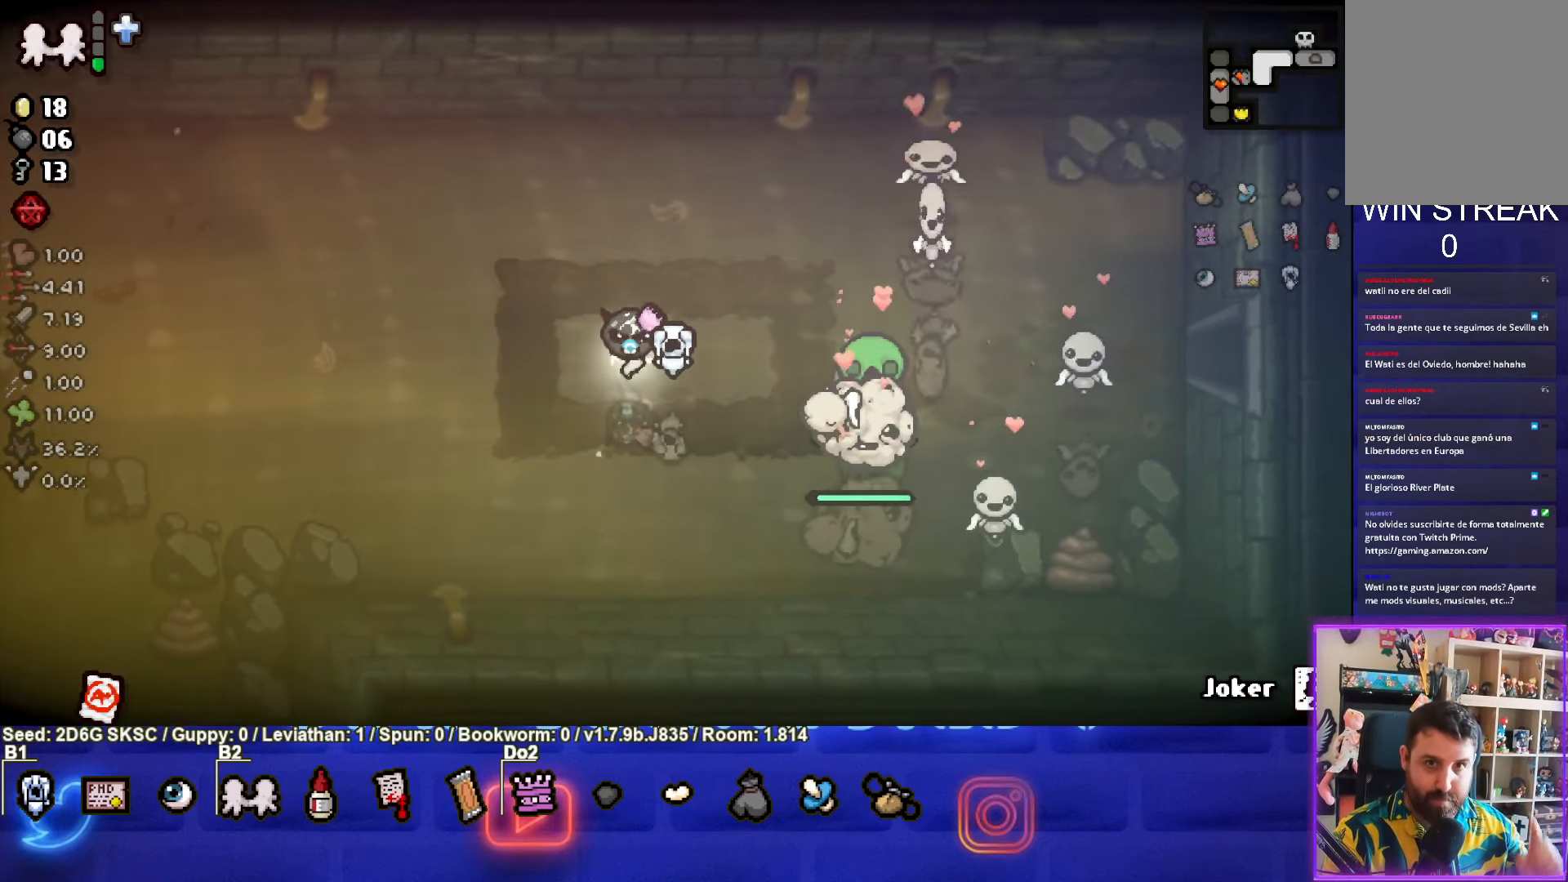
{"buttons": [], "left_stick": "up-left", "right_stick": "center", "events": [[366, "left_stick", "up-left"]]}
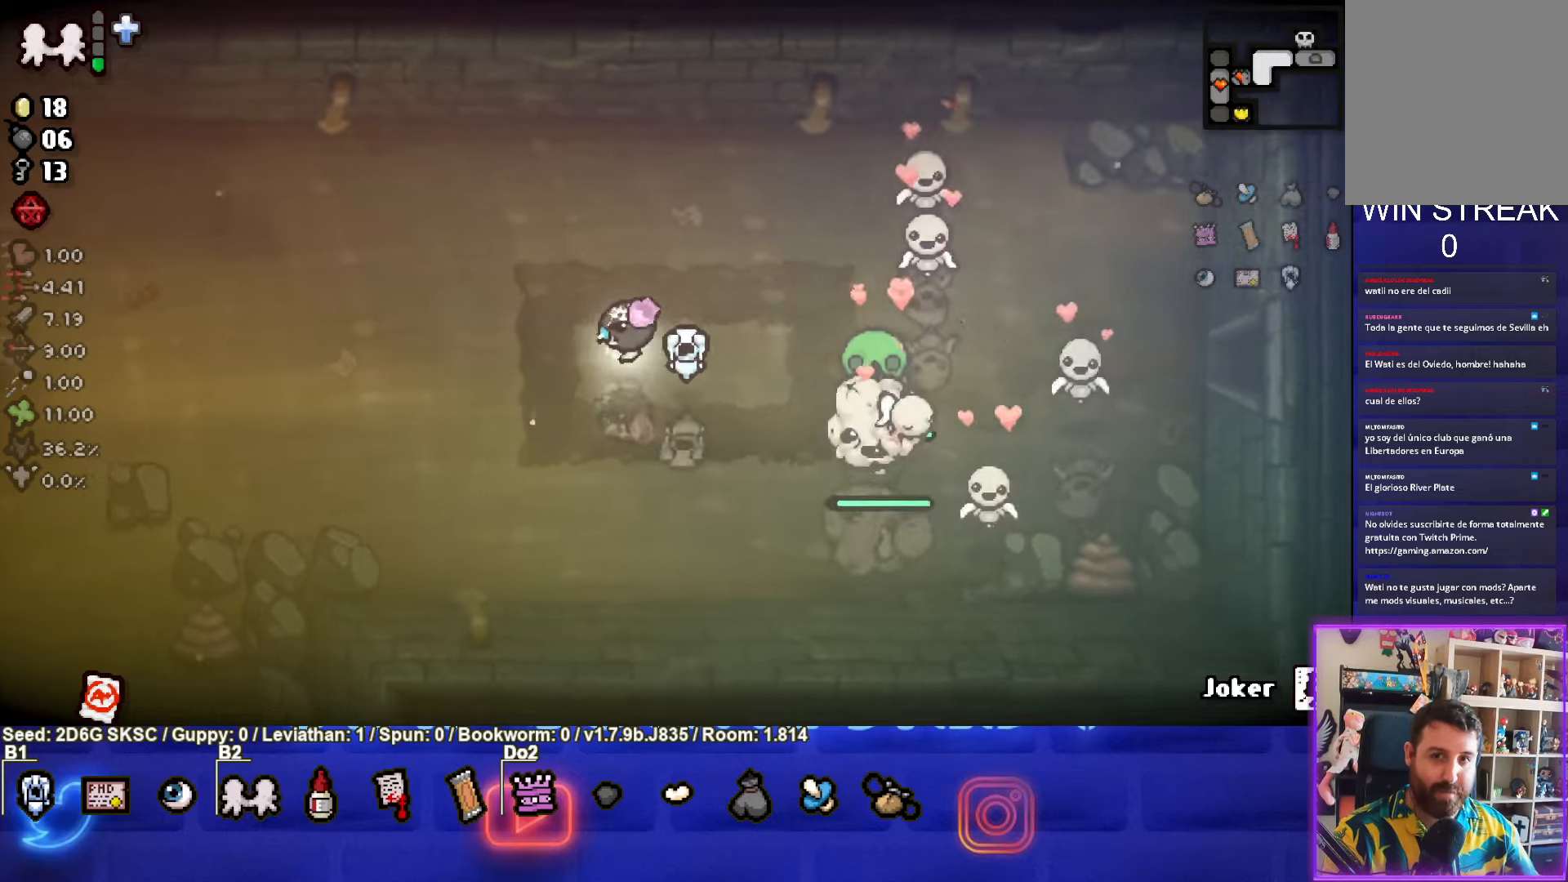
{"buttons": [], "left_stick": "left", "right_stick": "center", "events": [[83, "left_stick", "left"]]}
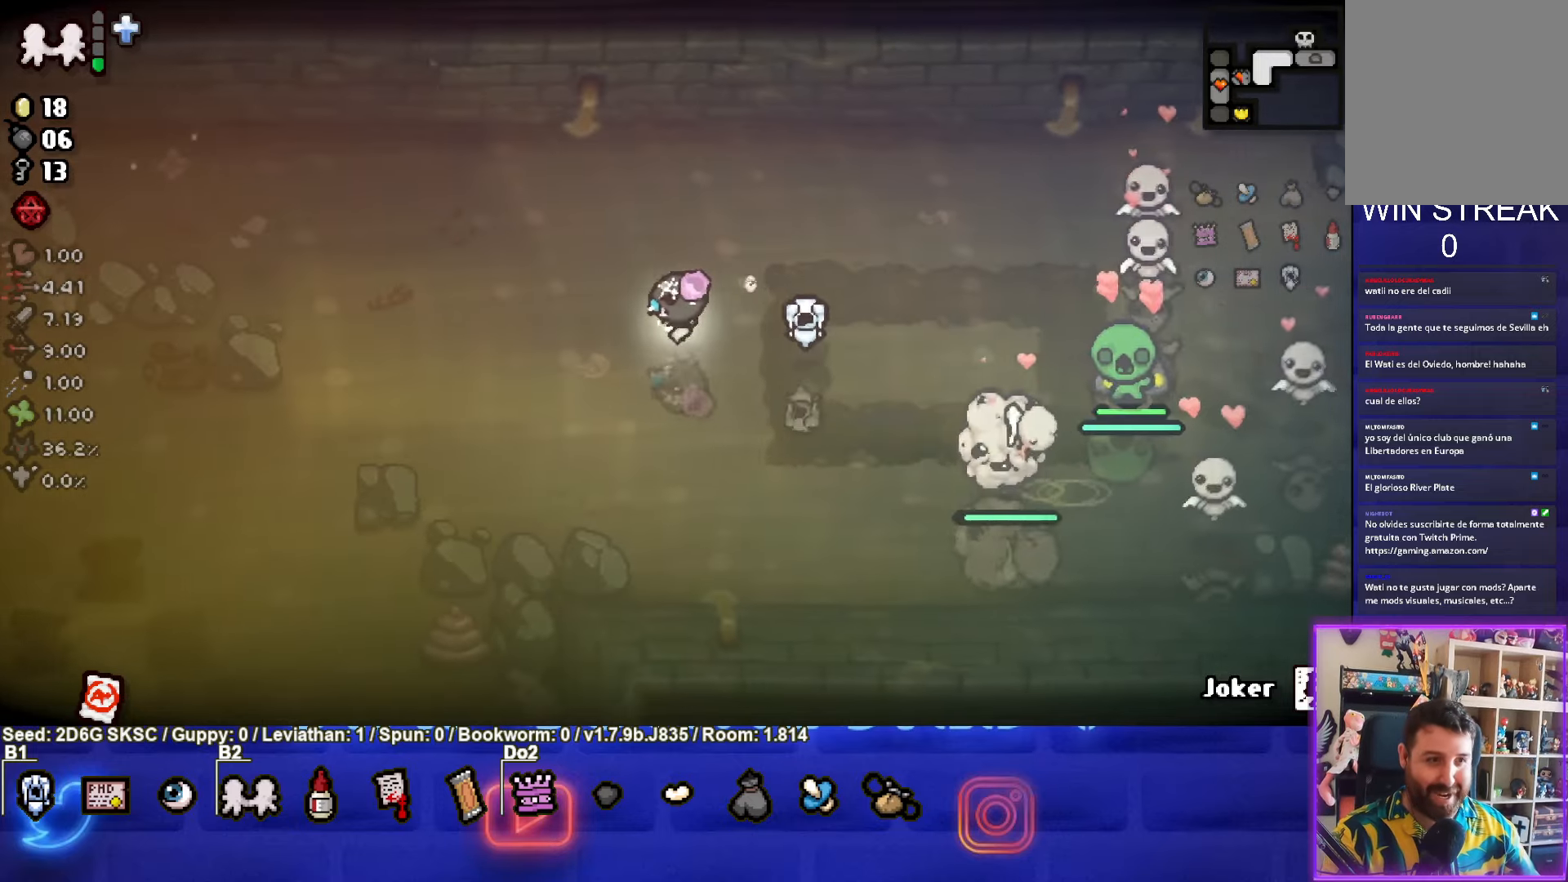
{"buttons": [], "left_stick": "down-left", "right_stick": "center", "events": [[283, "left_stick", "down-left"]]}
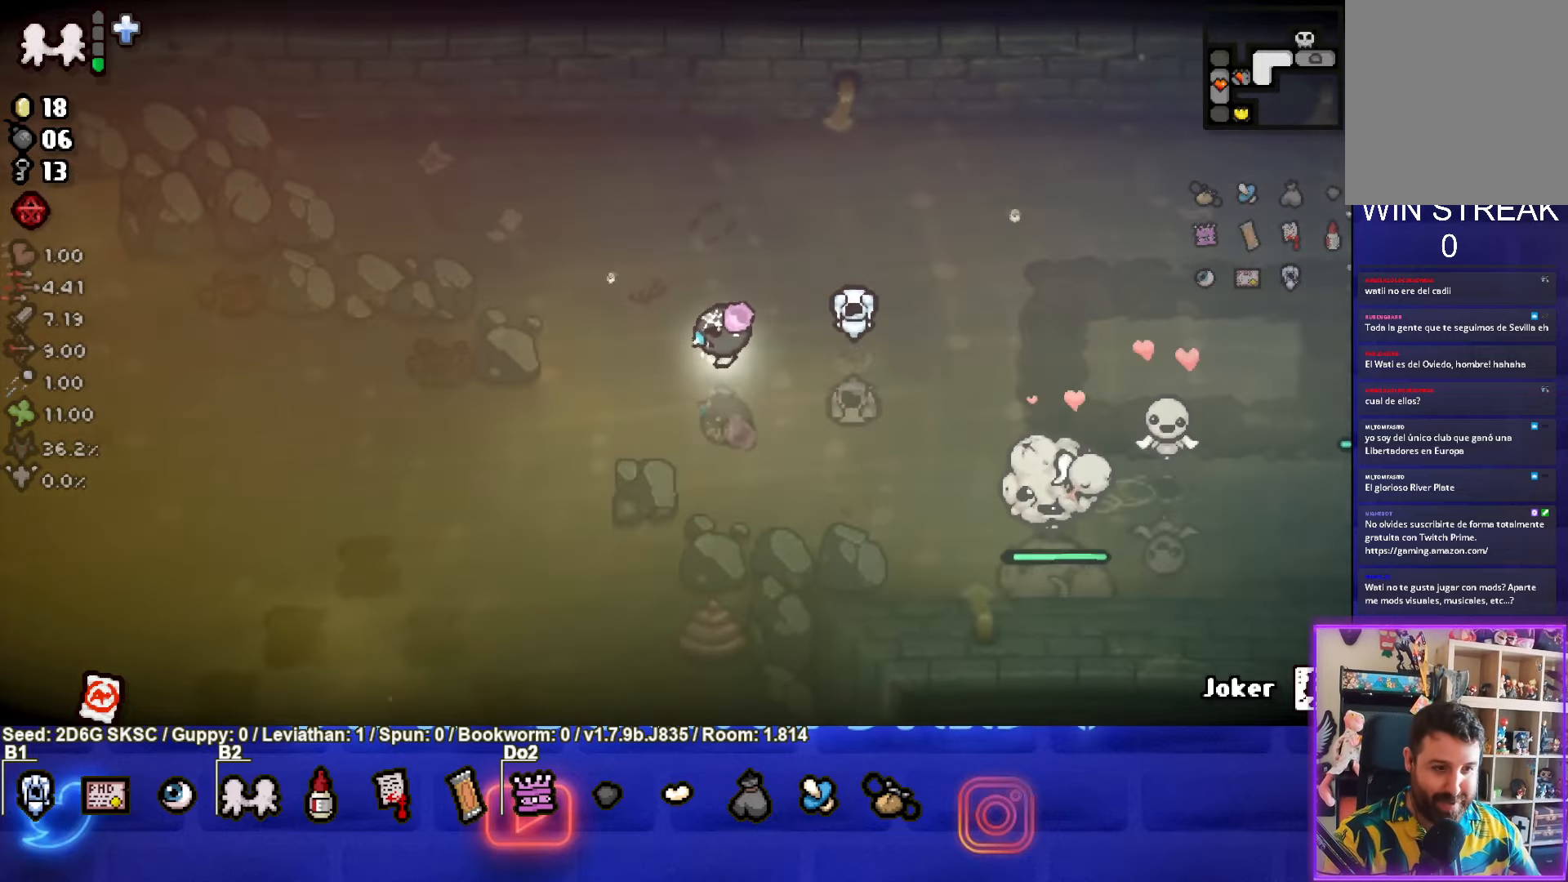
{"buttons": [], "left_stick": "center", "right_stick": "center", "events": [[100, "left_stick", "left"], [483, "left_stick", "center"]]}
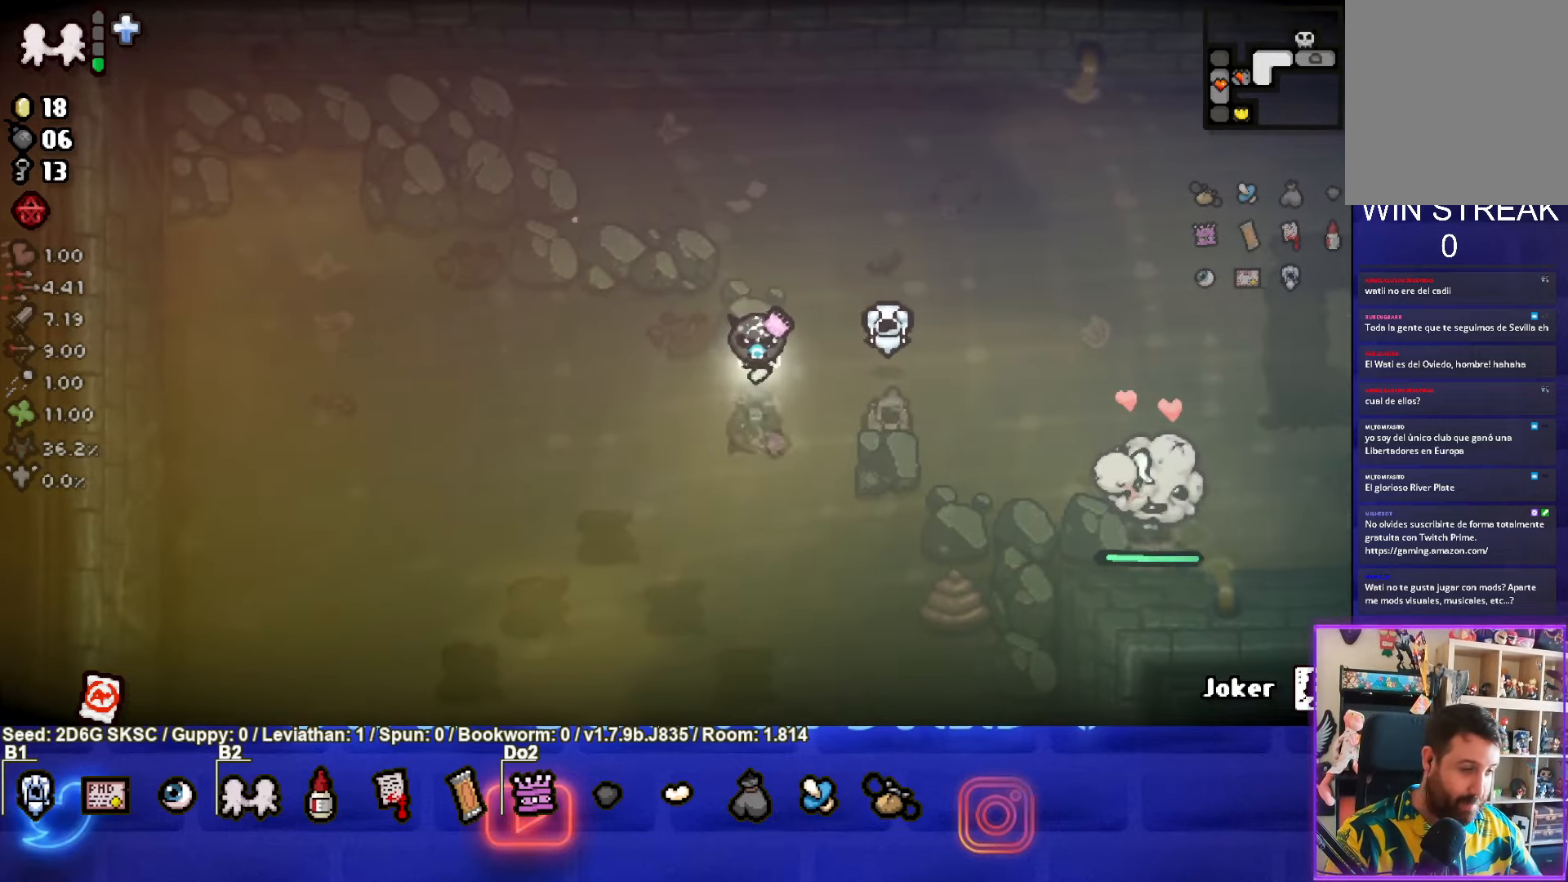
{"buttons": [], "left_stick": "left", "right_stick": "center", "events": [[283, "left_stick", "left"]]}
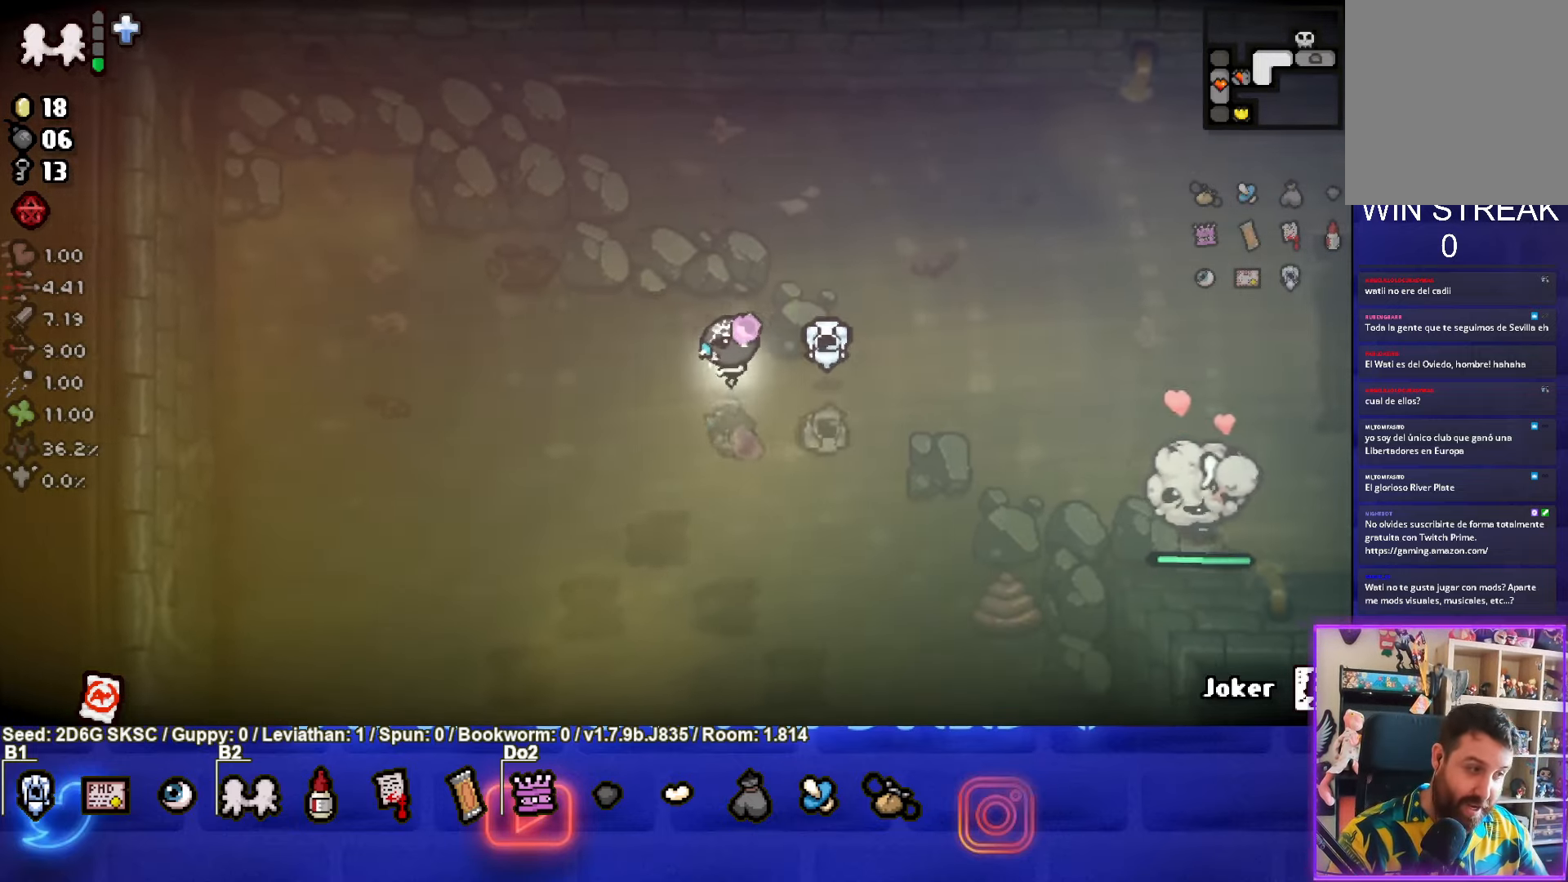
{"buttons": [], "left_stick": "center", "right_stick": "center", "events": [[83, "left_stick", "down-left"], [316, "left_stick", "left"], [483, "left_stick", "center"]]}
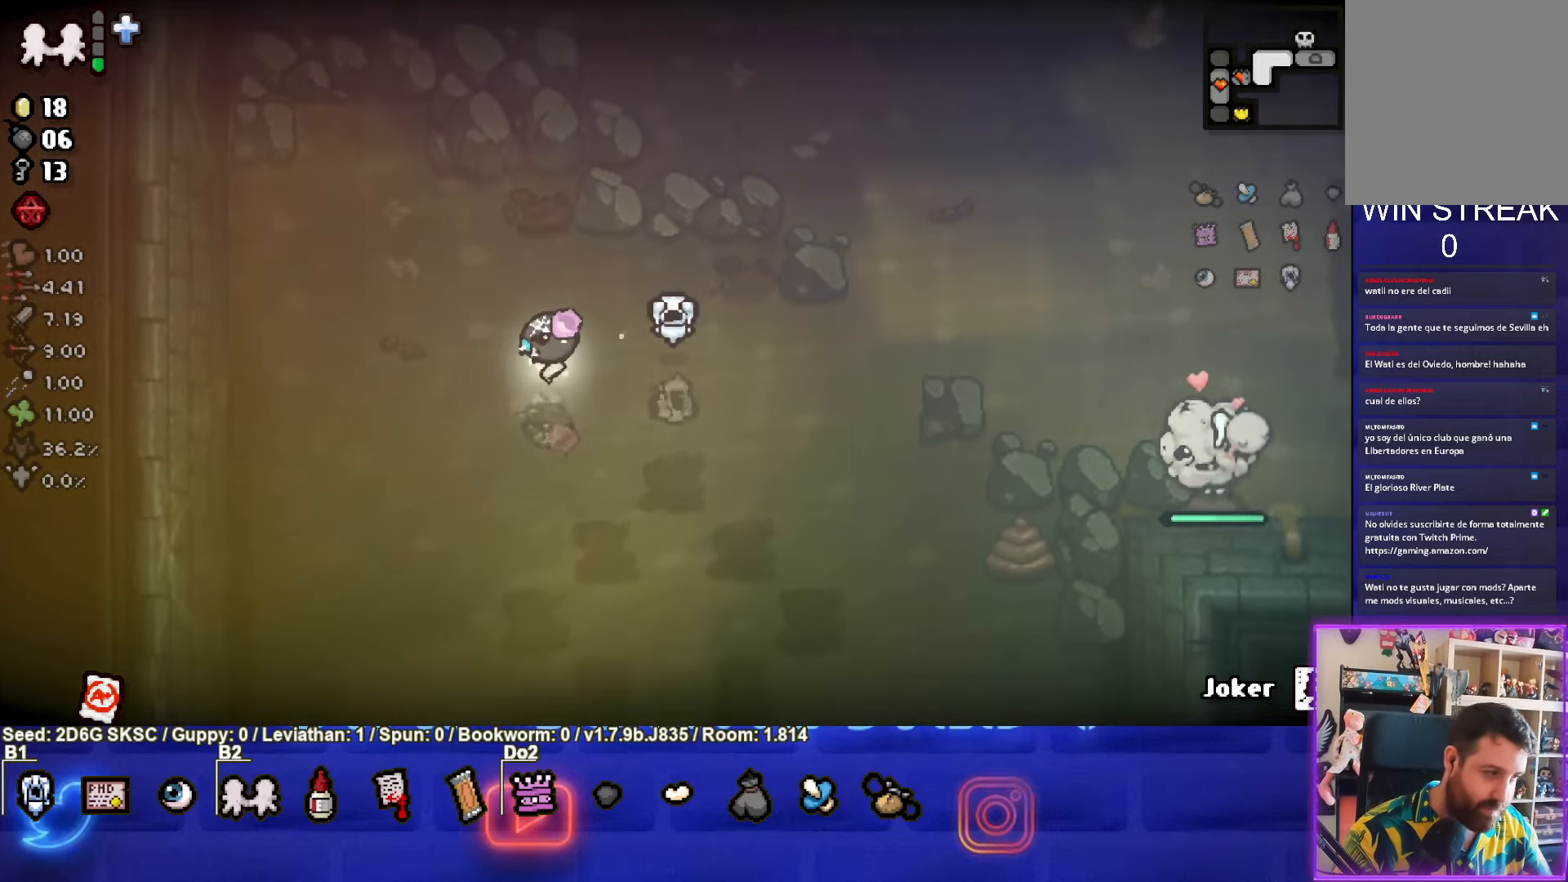
{"buttons": [], "left_stick": "center", "right_stick": "center", "events": []}
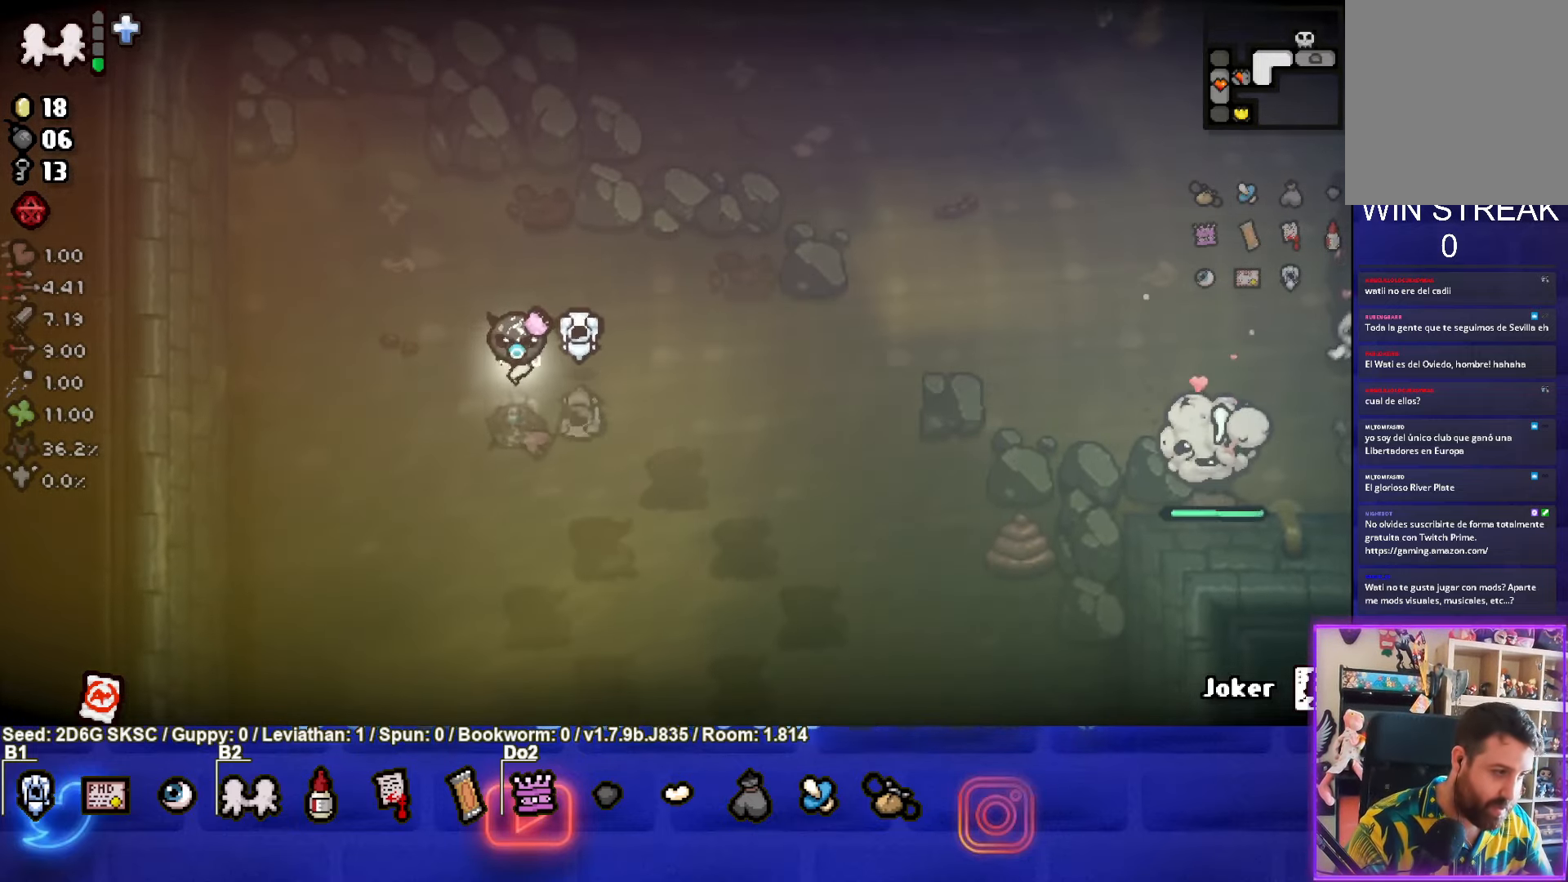
{"buttons": [], "left_stick": "center", "right_stick": "center", "events": []}
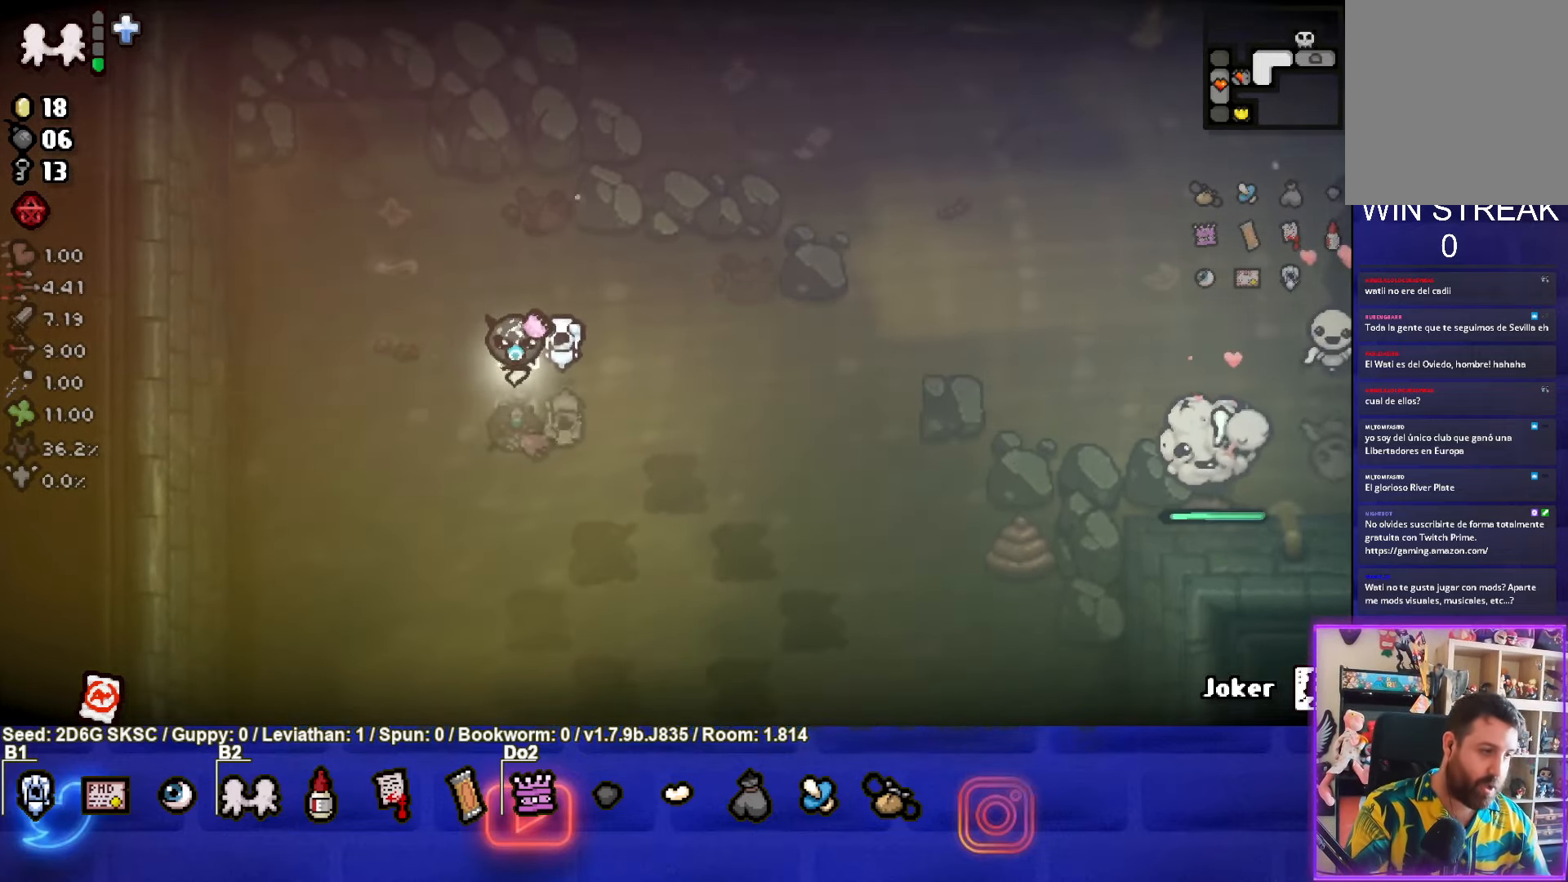
{"buttons": [], "left_stick": "center", "right_stick": "center", "events": []}
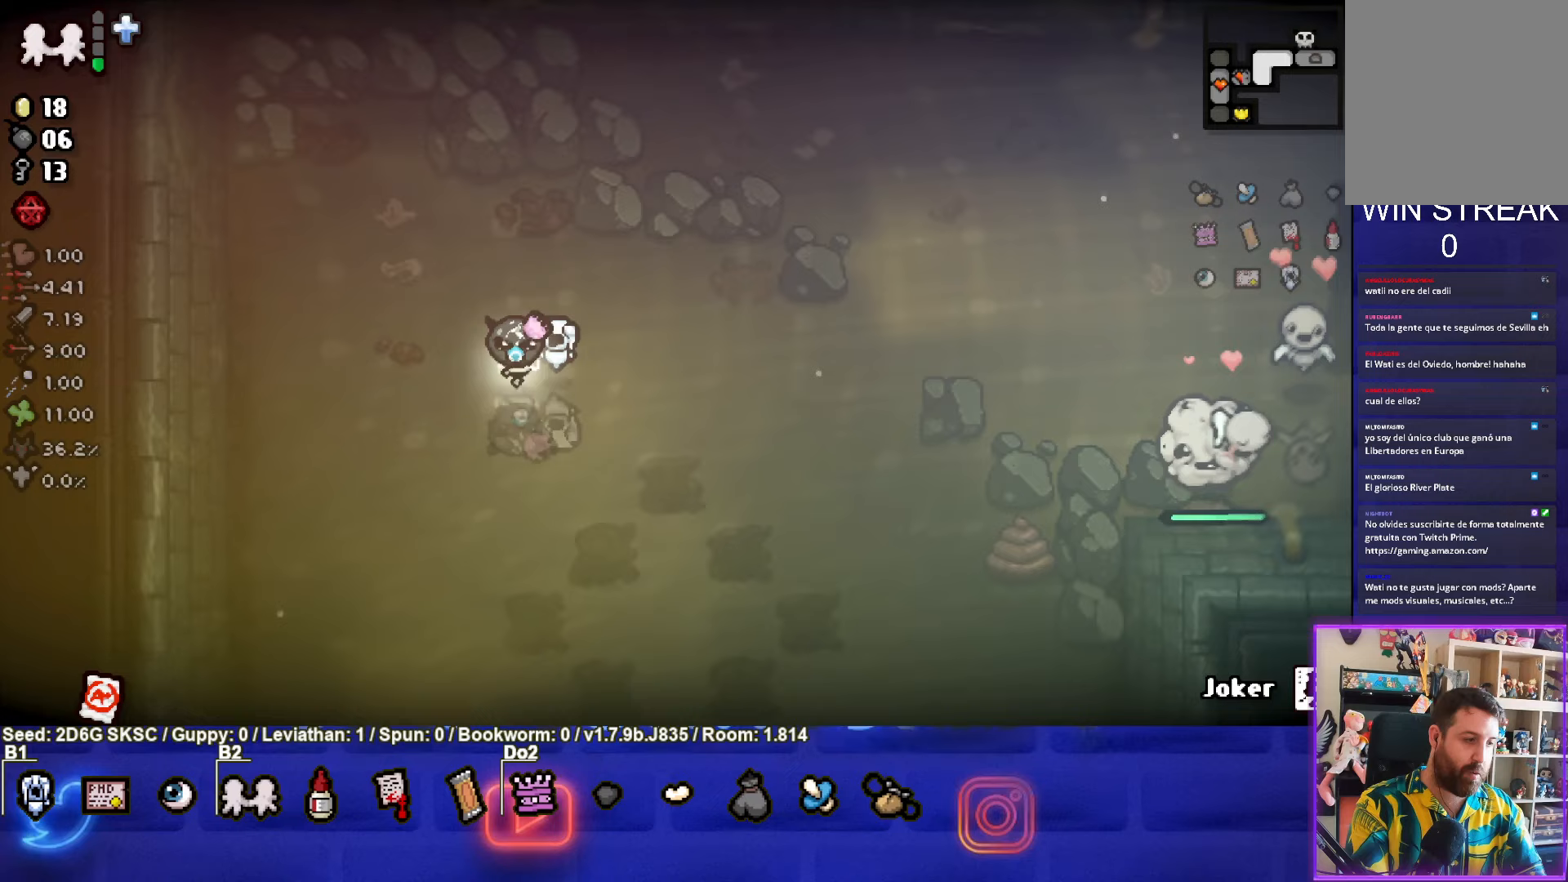
{"buttons": [], "left_stick": "down-left", "right_stick": "center", "events": [[400, "left_stick", "down-left"]]}
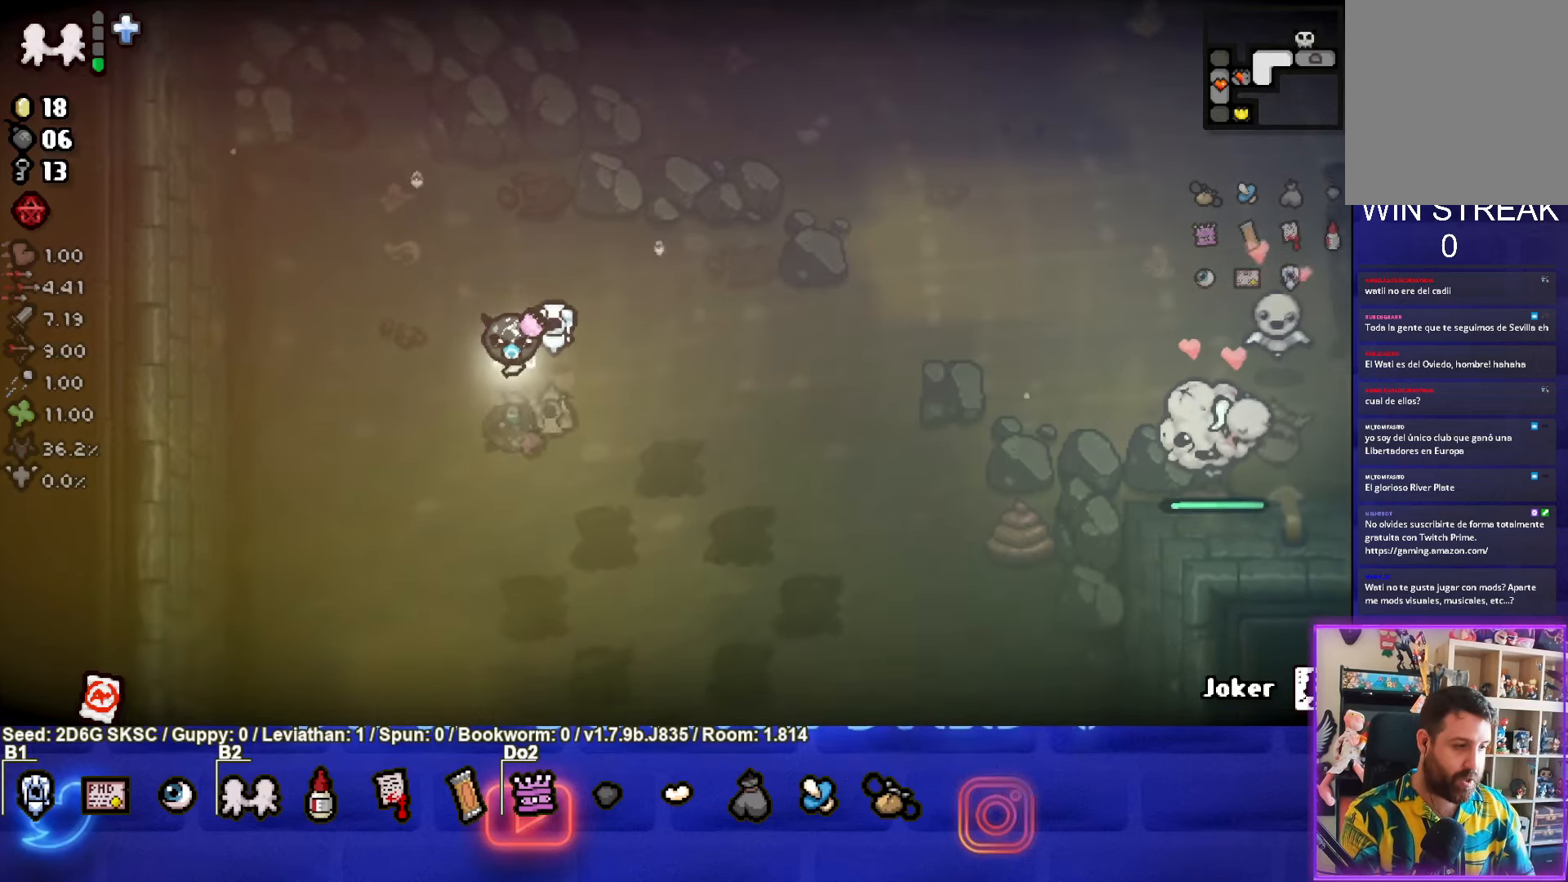
{"buttons": [], "left_stick": "down-left", "right_stick": "center", "events": []}
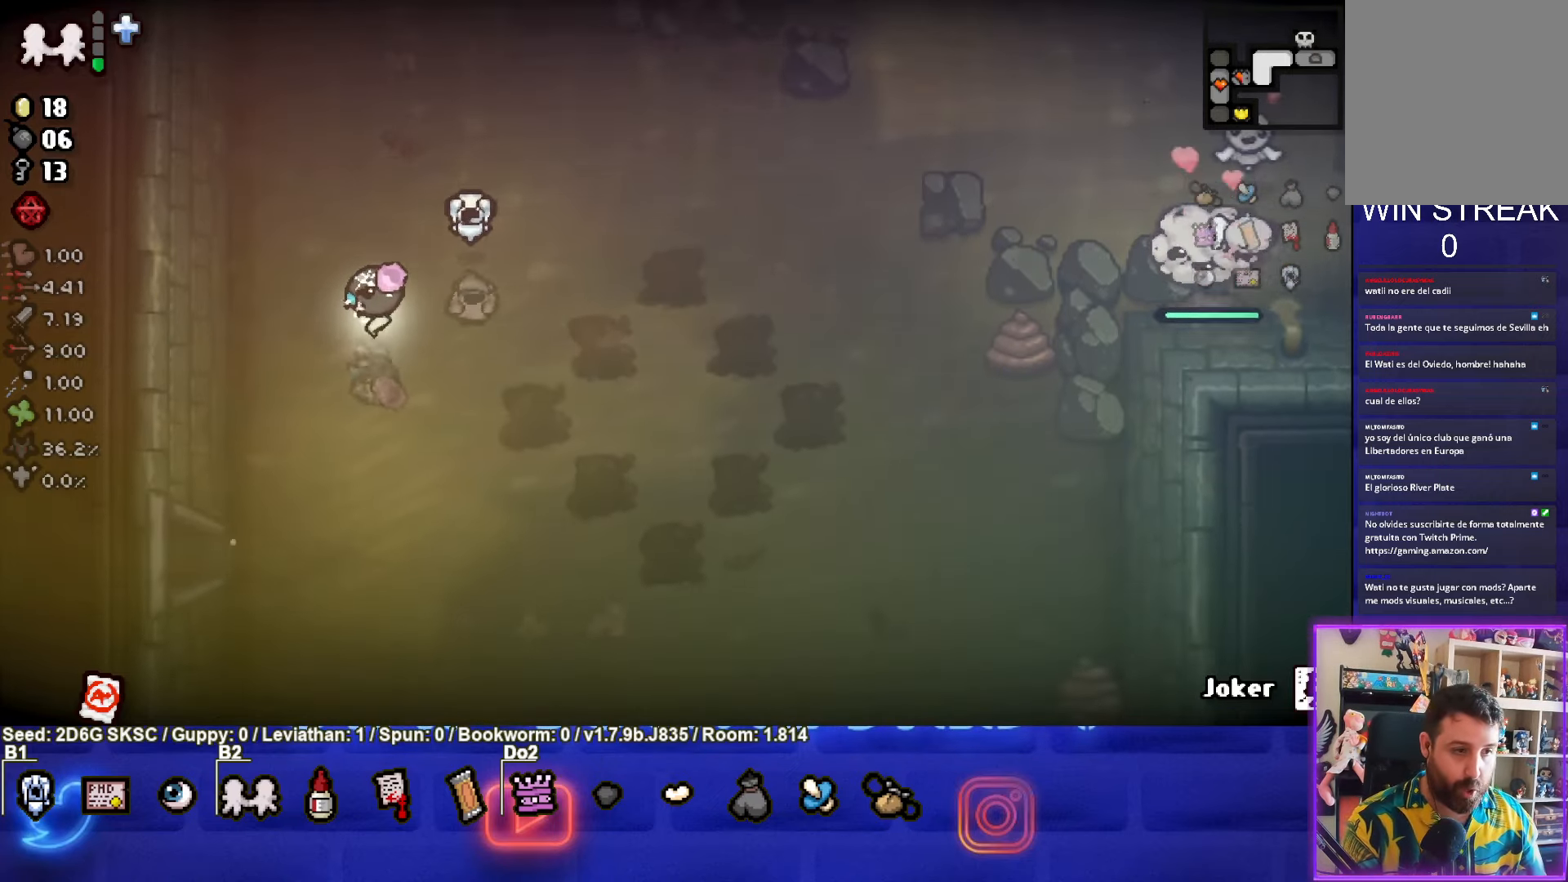
{"buttons": [], "left_stick": "down-left", "right_stick": "center", "events": []}
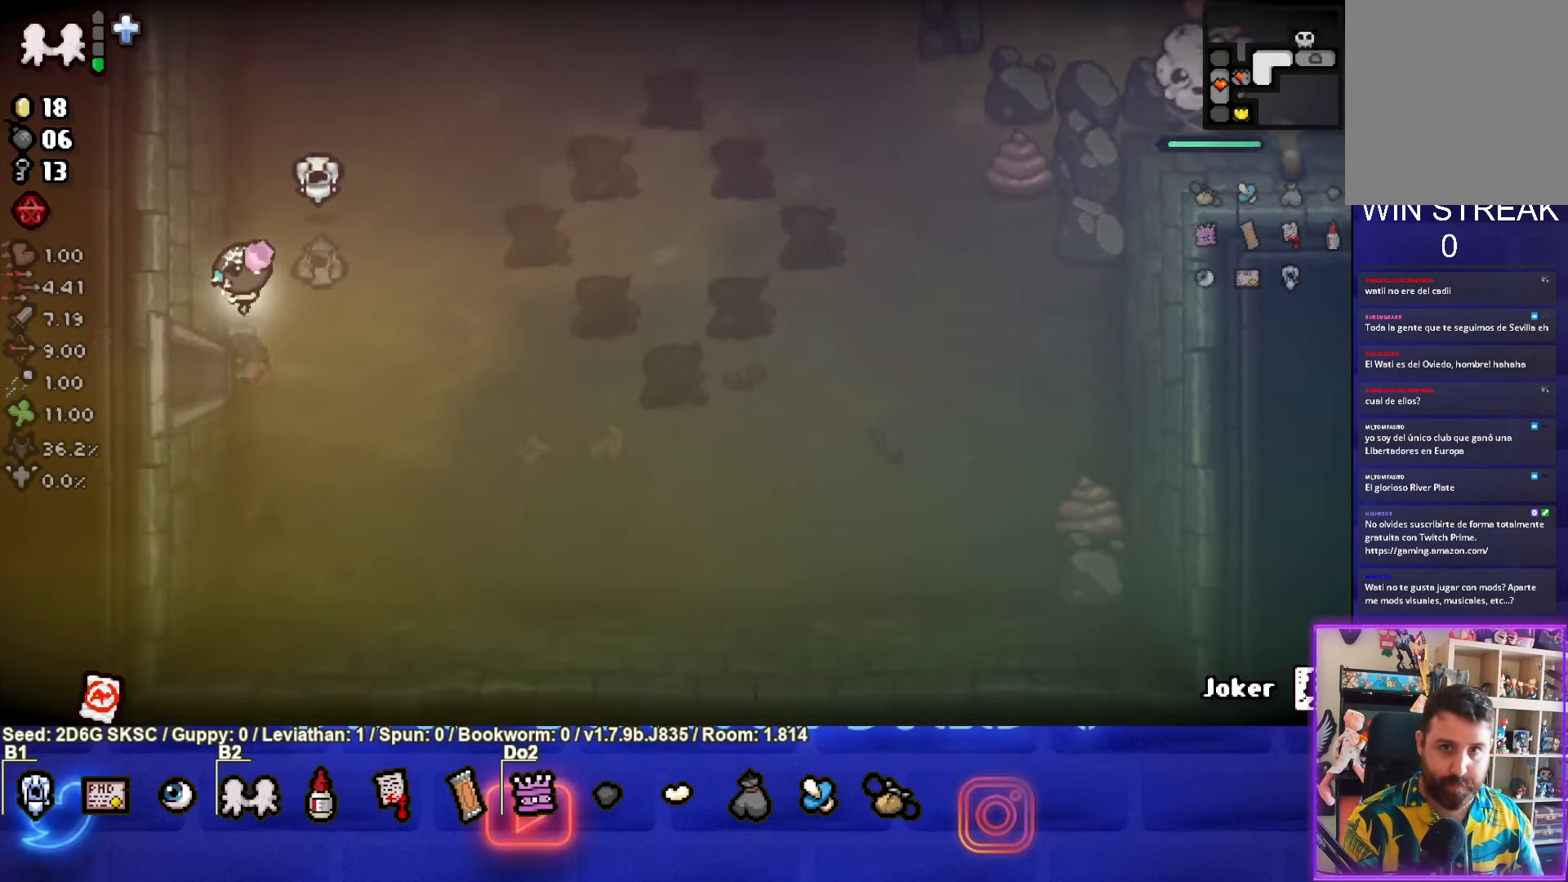
{"buttons": [], "left_stick": "center", "right_stick": "center", "events": [[167, "left_stick", "left"], [400, "left_stick", "center"]]}
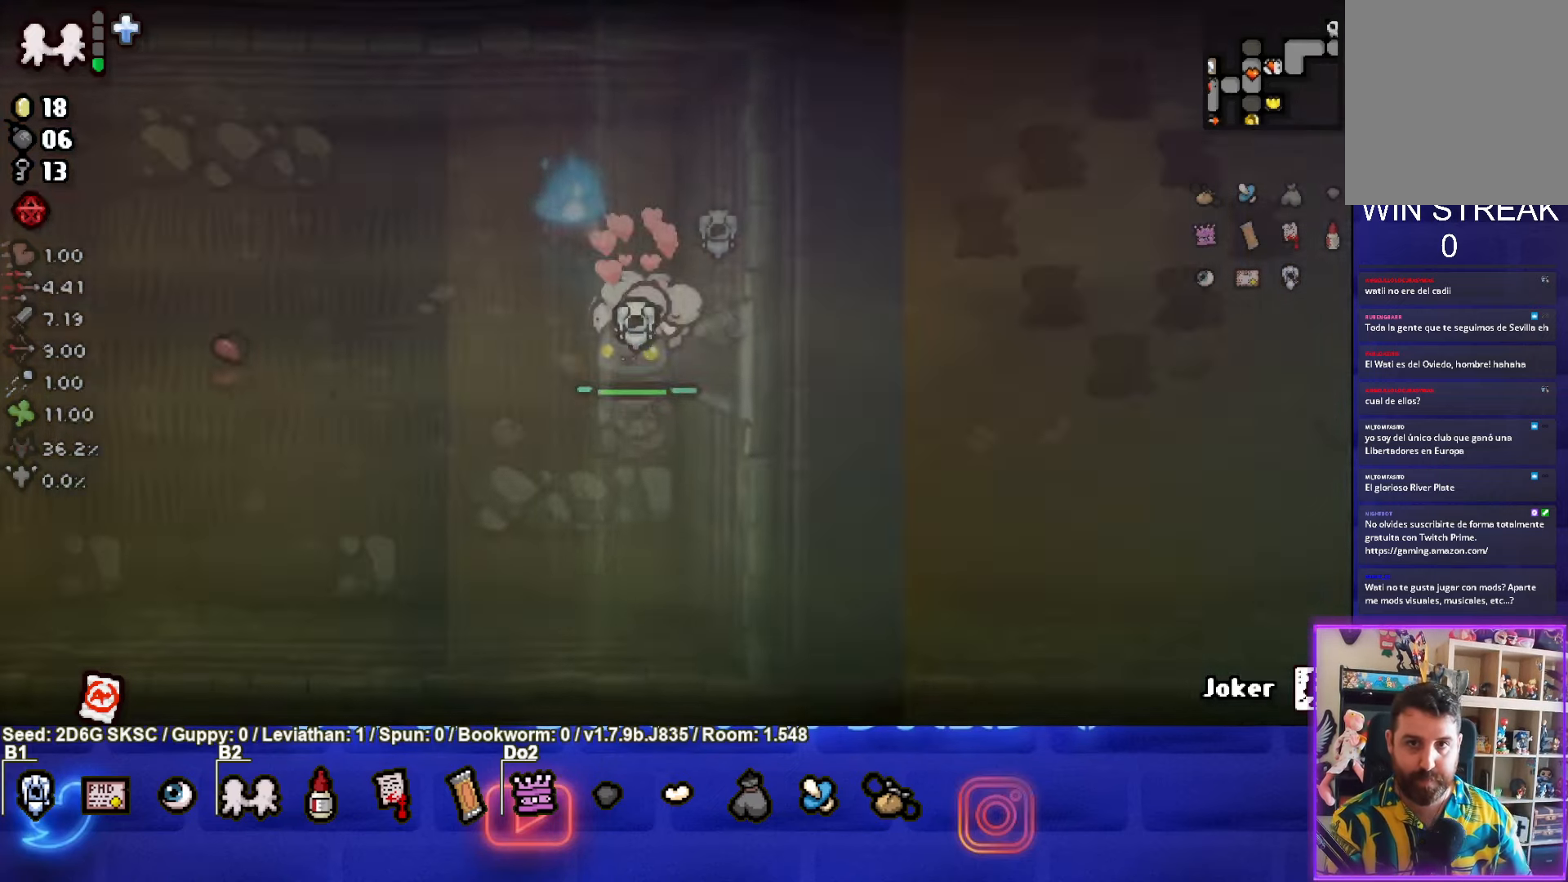
{"buttons": [], "left_stick": "left", "right_stick": "center", "events": [[333, "left_stick", "left"]]}
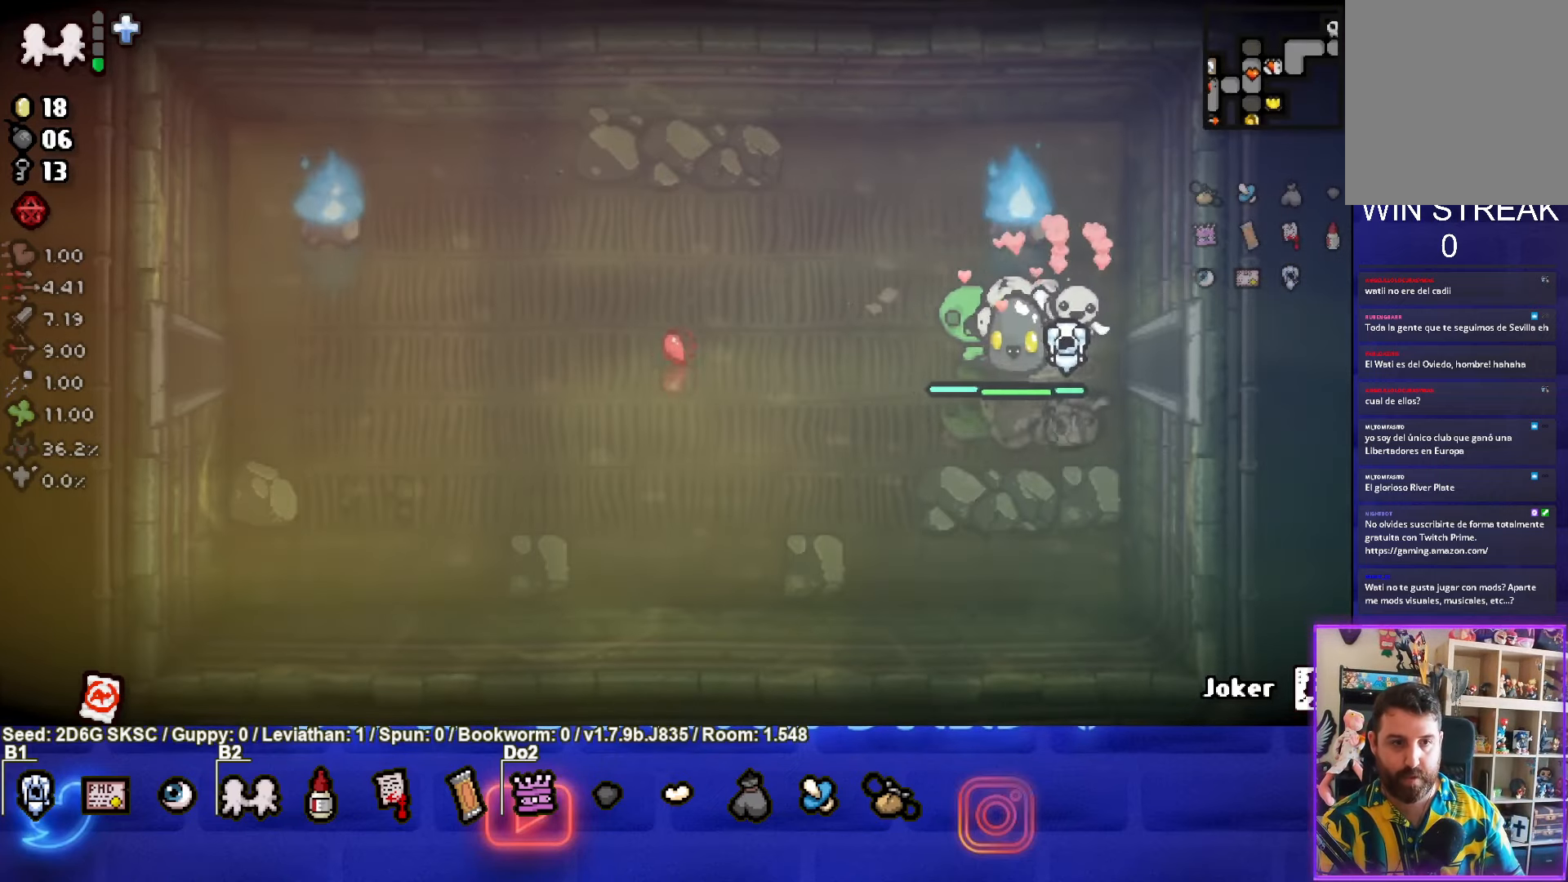
{"buttons": [], "left_stick": "left", "right_stick": "center", "events": []}
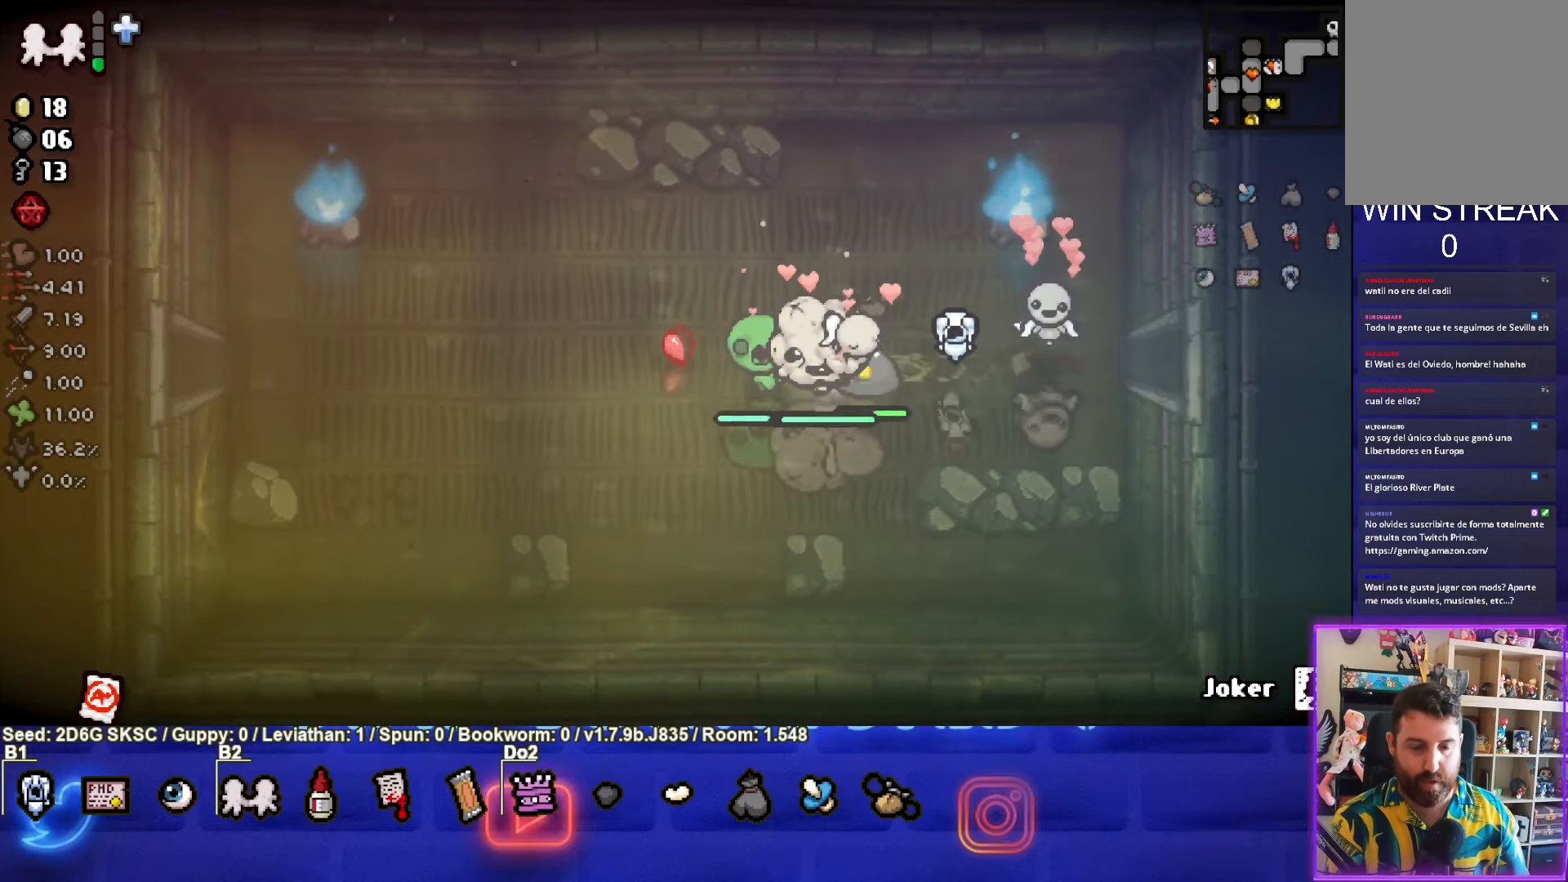
{"buttons": [], "left_stick": "left", "right_stick": "center", "events": []}
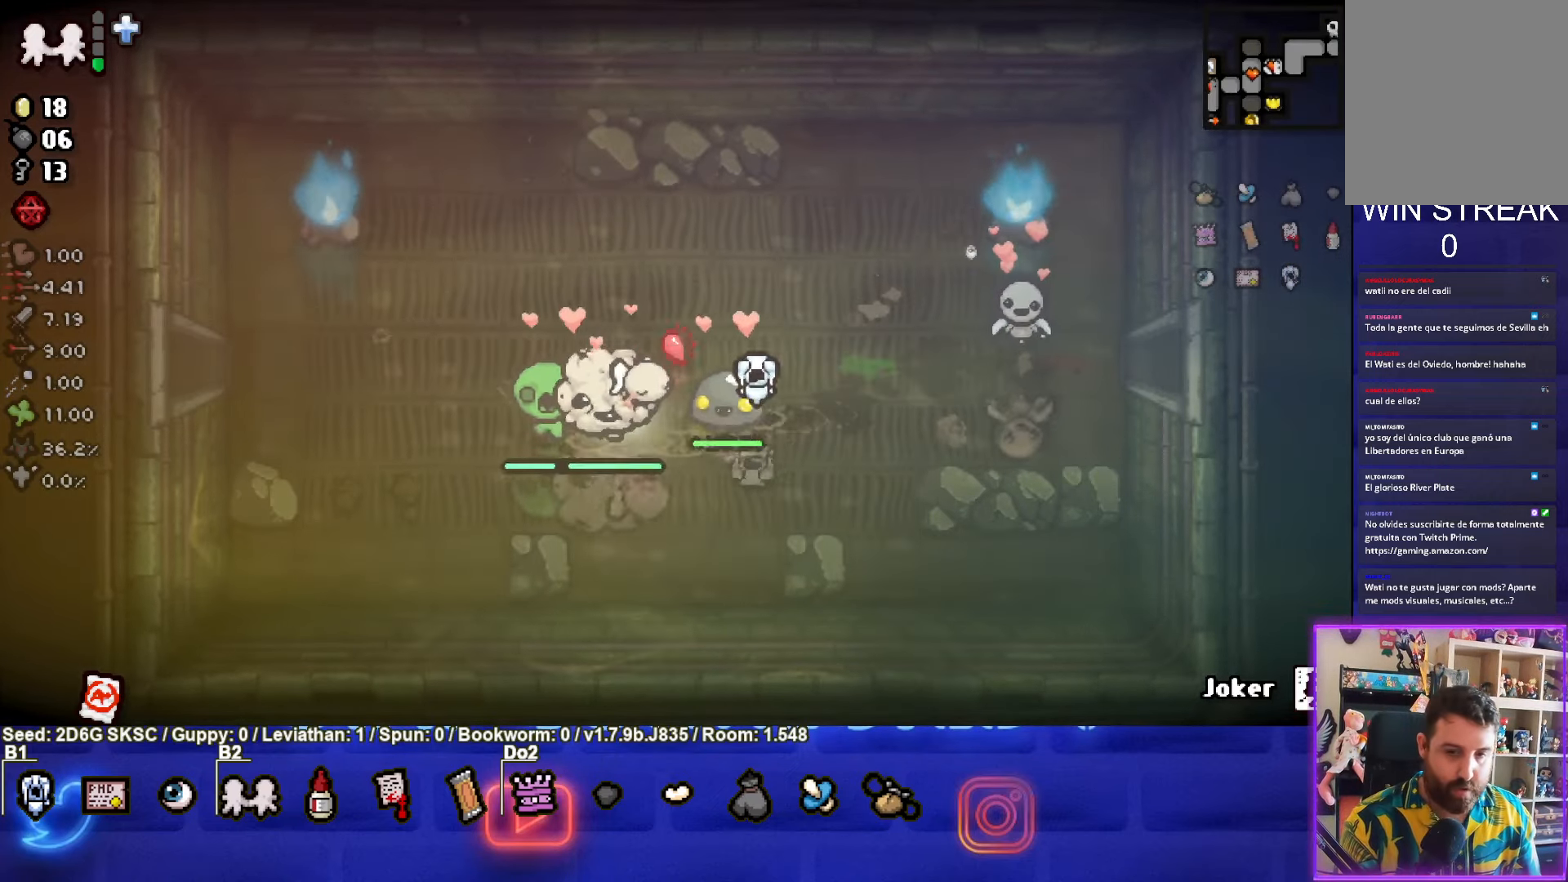
{"buttons": [], "left_stick": "left", "right_stick": "center", "events": []}
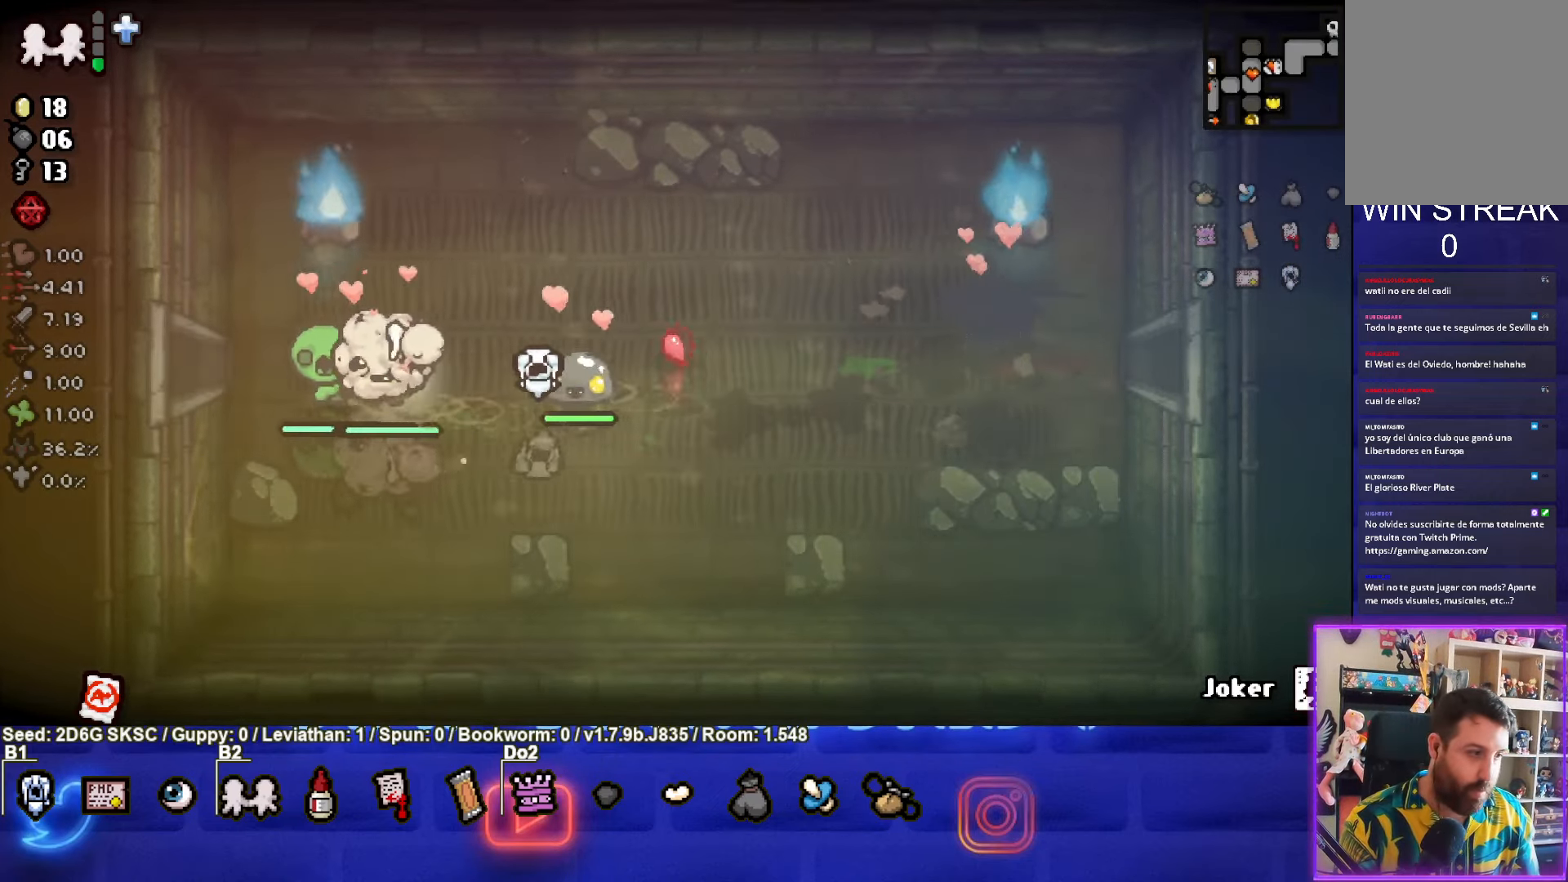
{"buttons": [], "left_stick": "left", "right_stick": "center", "events": []}
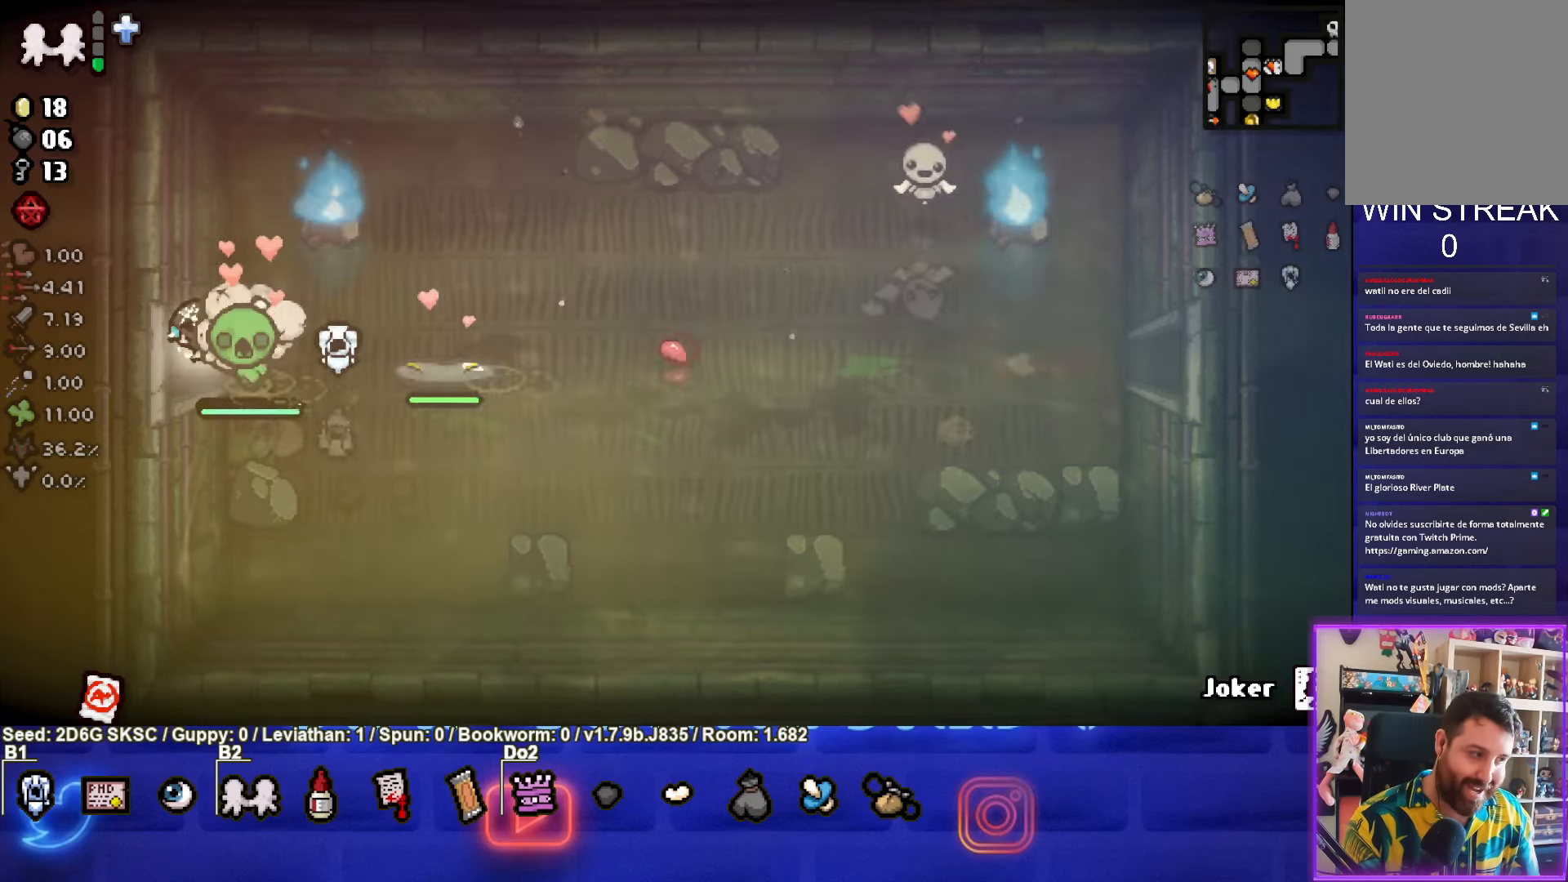
{"buttons": [], "left_stick": "left", "right_stick": "center", "events": [[67, "left_stick", "center"], [317, "left_stick", "up-left"], [434, "left_stick", "left"]]}